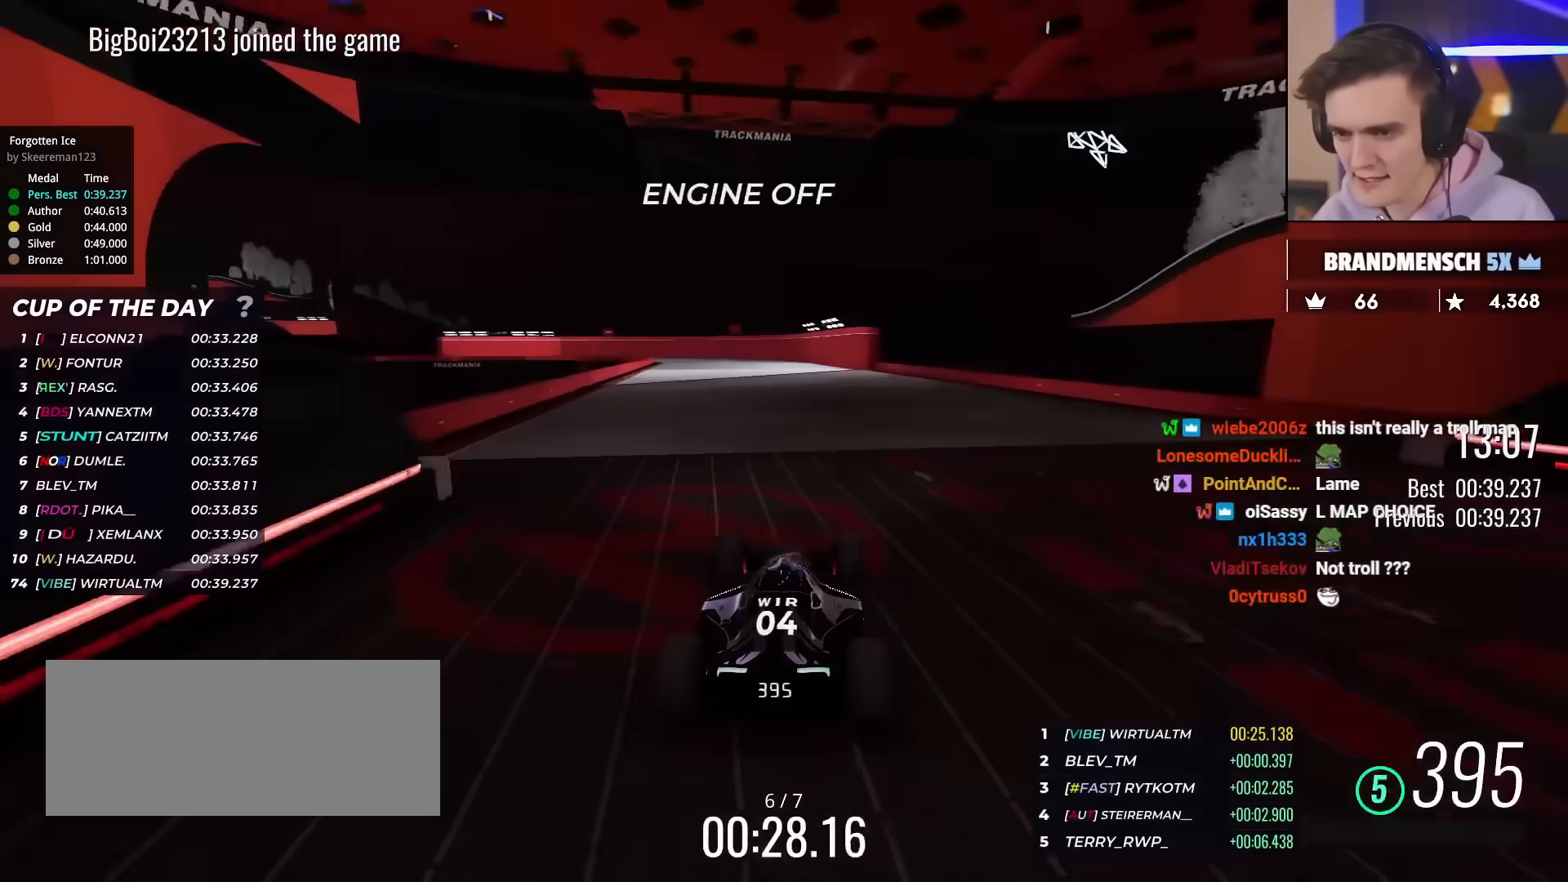
Gameplay with keyboard; each line is a JSON object with the keys held at the frame after it. "events" lists presses ("down") and releases ("up") of "brake", "down", "left", "right" and "up" between this image and that frame as [ms after this image, input, new state], when the widget could be followed in between. No other keys are recorded. Mouse input is not recorded. Key names are as the overlay labels them; some are game actions (e.g. jump) rather than physical keys.
{"keys": ["up"], "events": [[100, "right", "up"], [333, "left", "down"], [417, "left", "up"]]}
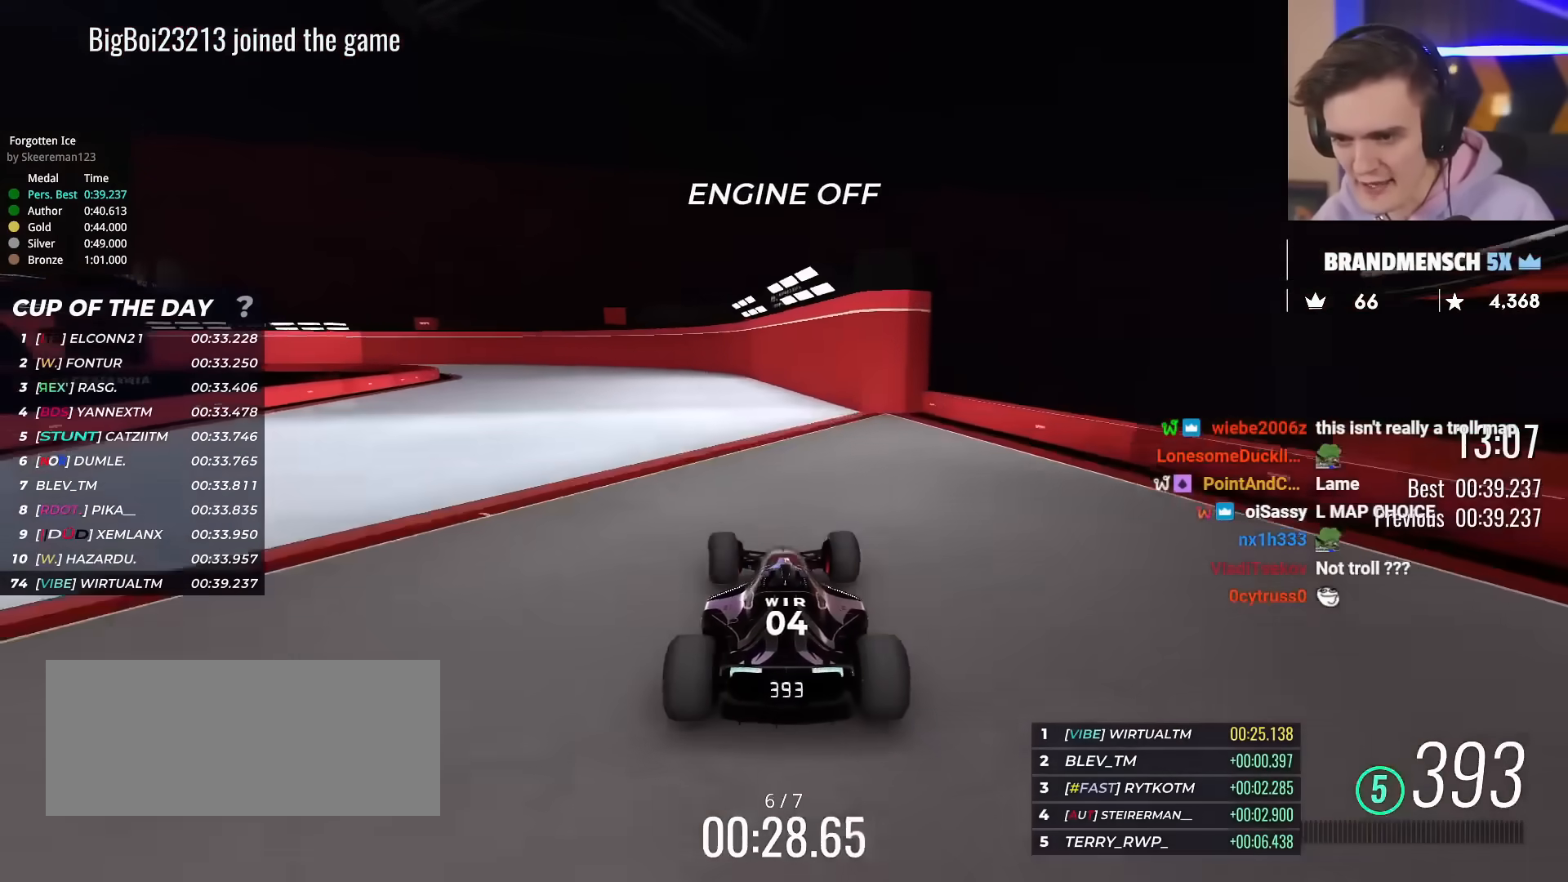
{"keys": ["up"], "events": [[17, "left", "down"], [67, "left", "up"]]}
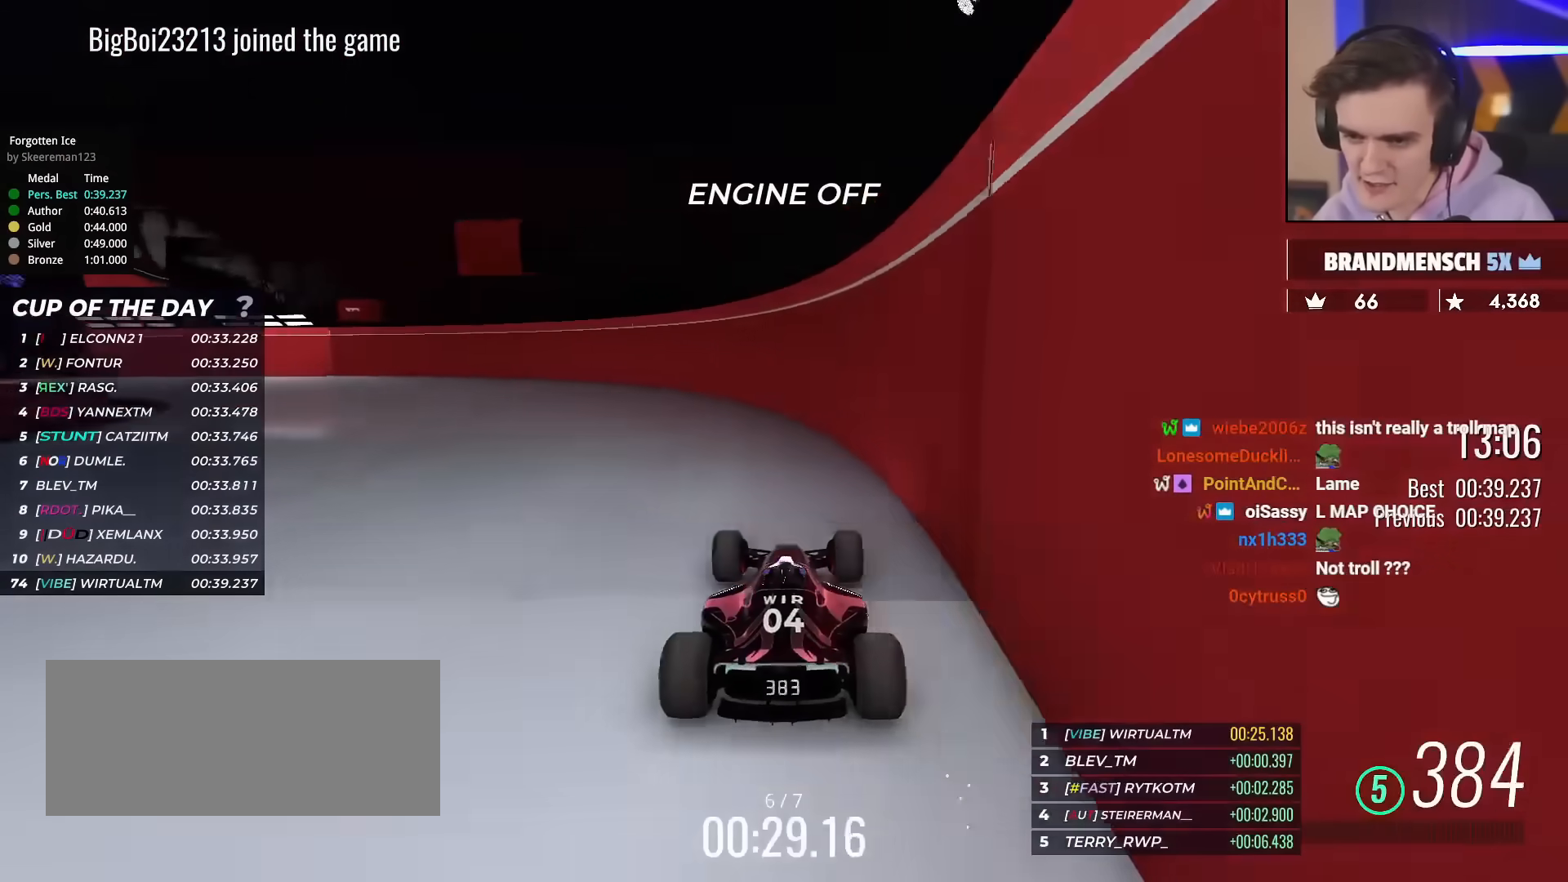
{"keys": ["left", "up"], "events": [[33, "left", "down"]]}
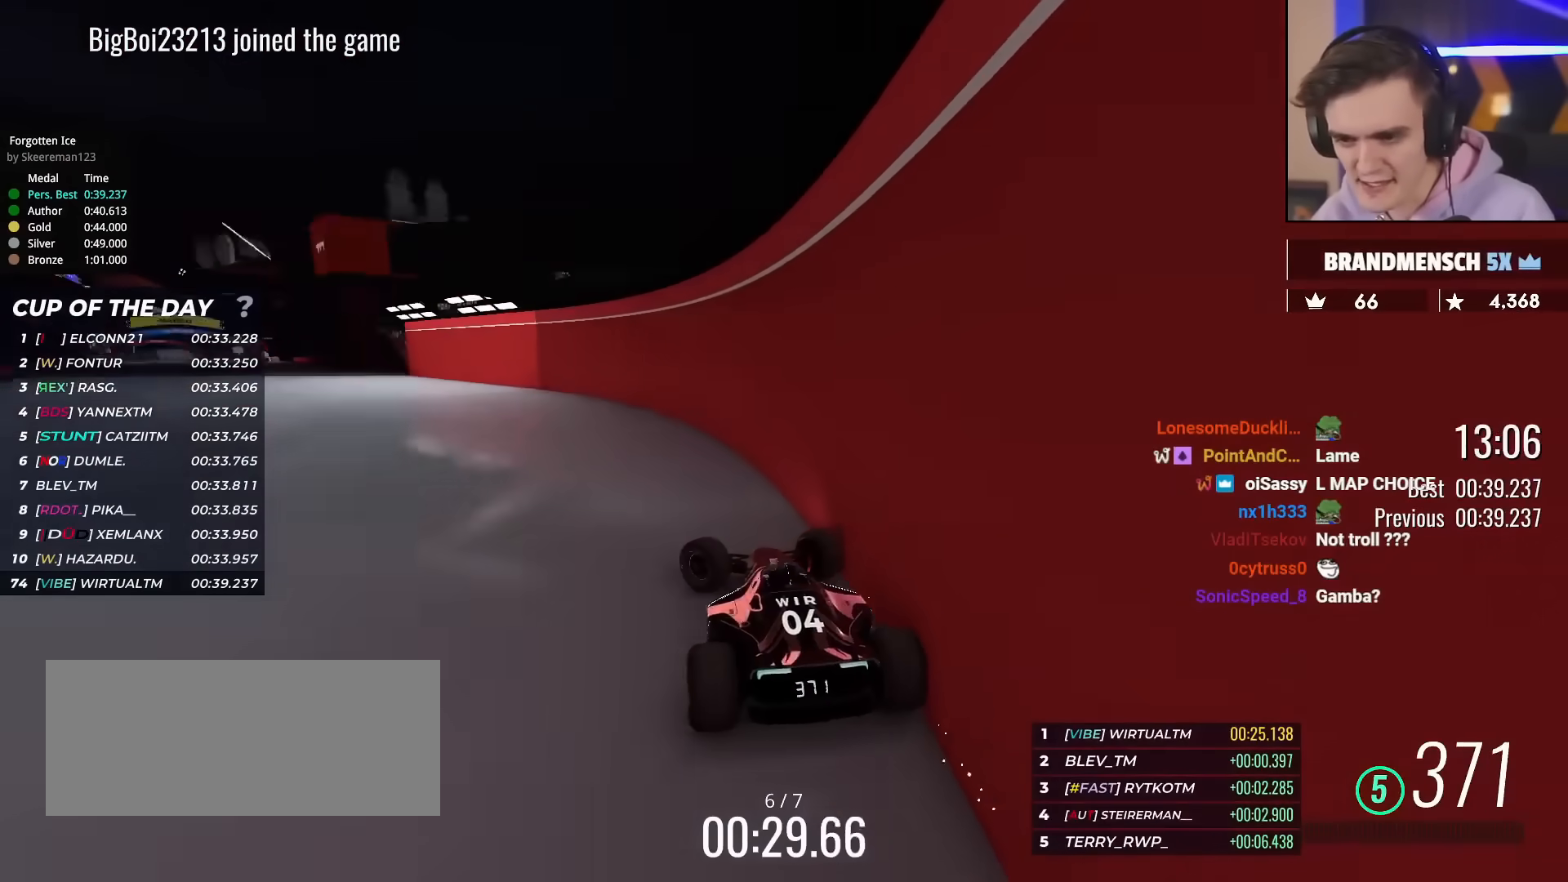
{"keys": ["up"], "events": [[367, "left", "up"]]}
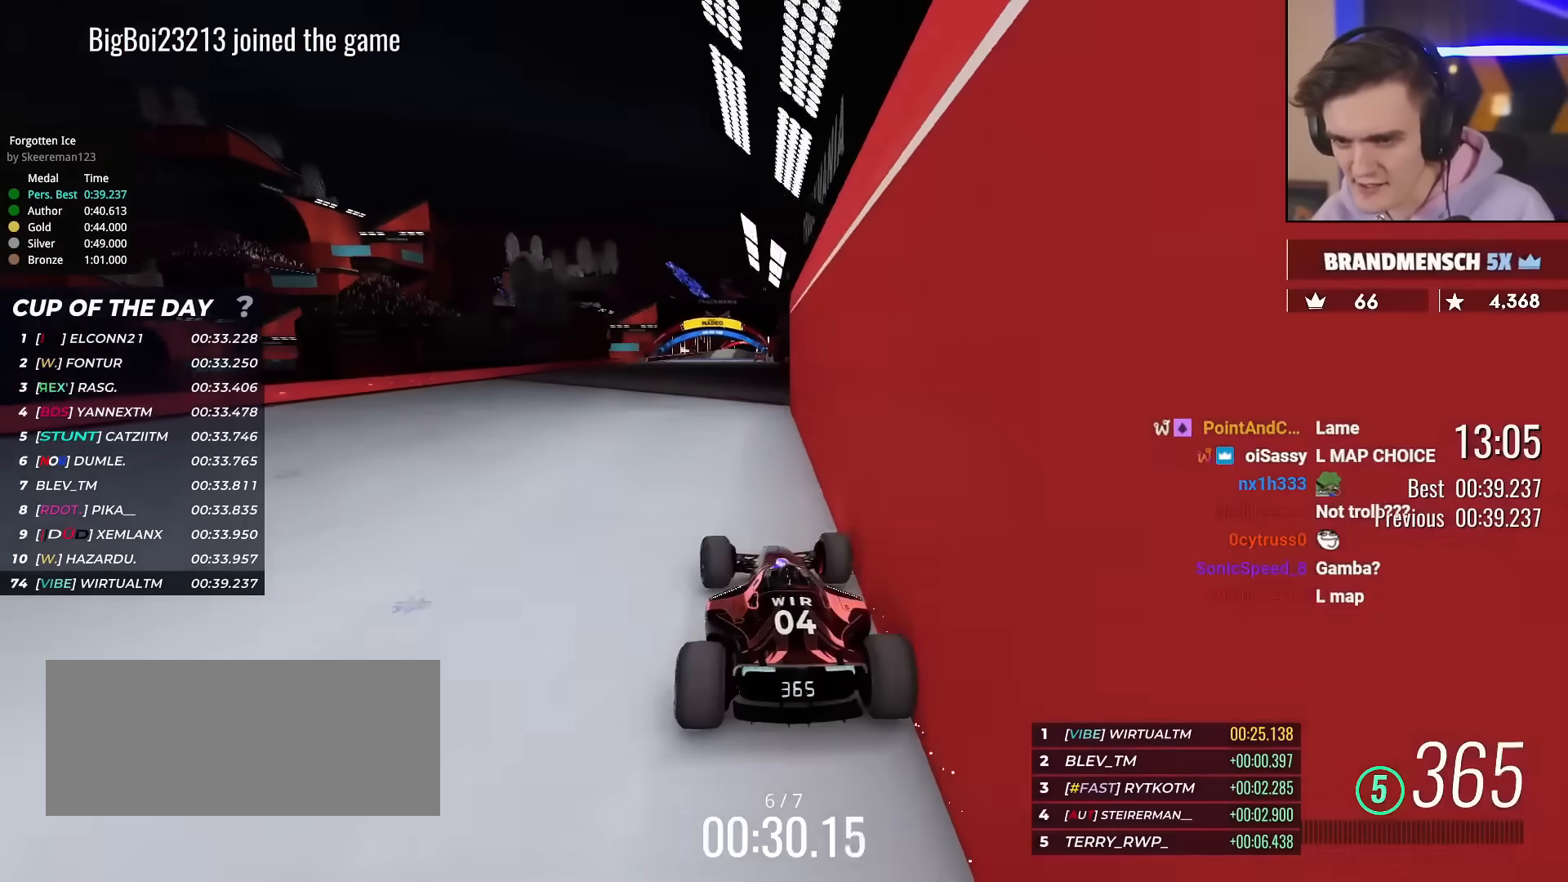
{"keys": ["up"], "events": [[16, "right", "down"], [200, "right", "up"]]}
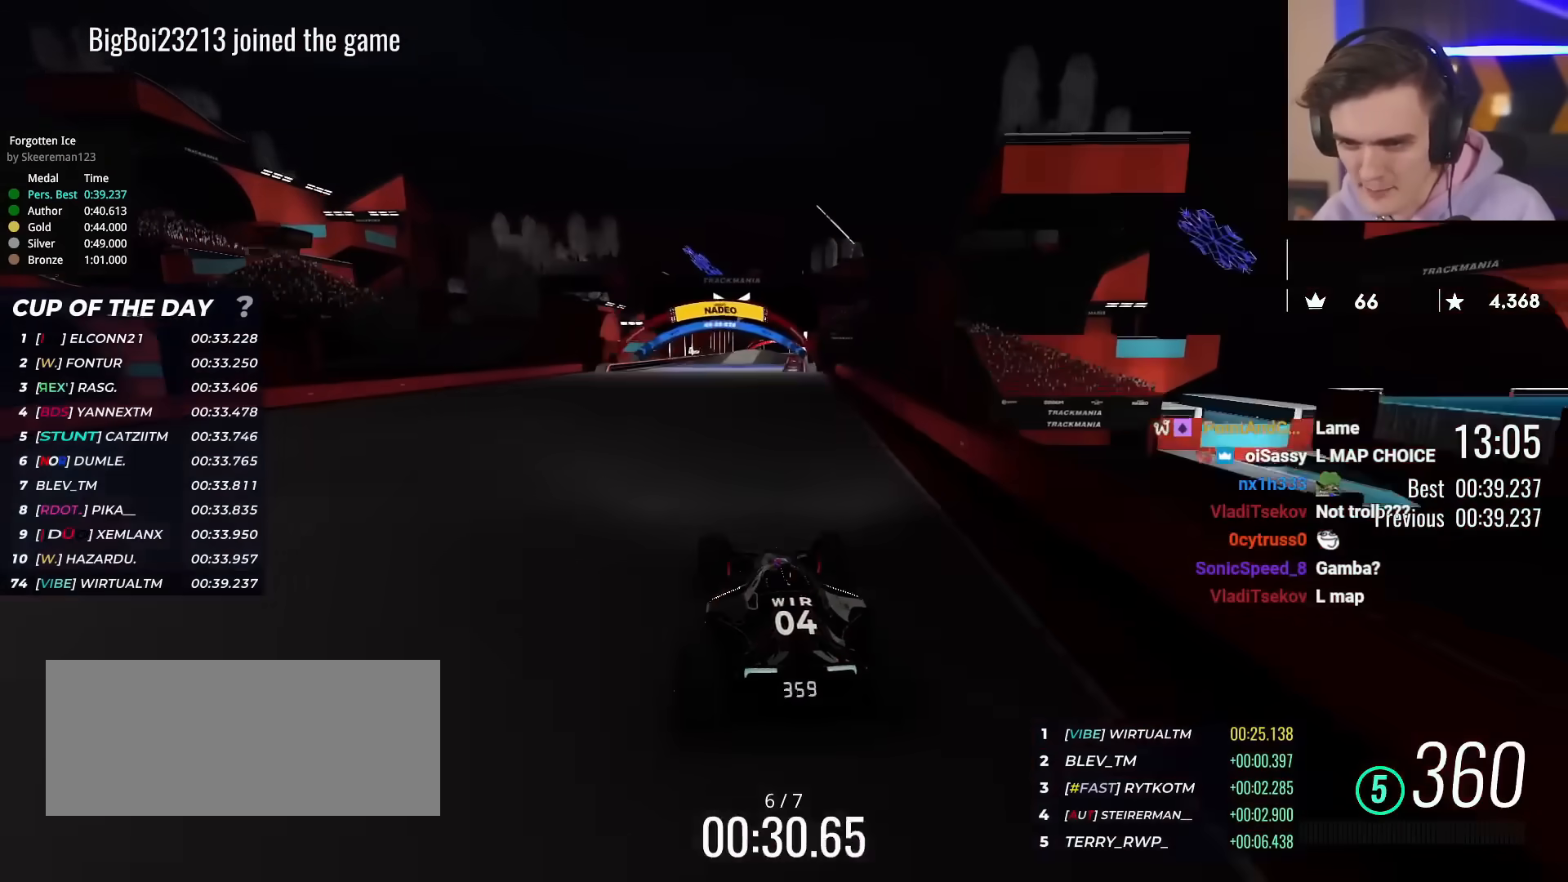
{"keys": ["up"], "events": [[117, "right", "down"], [217, "right", "up"], [317, "left", "down"], [400, "left", "up"]]}
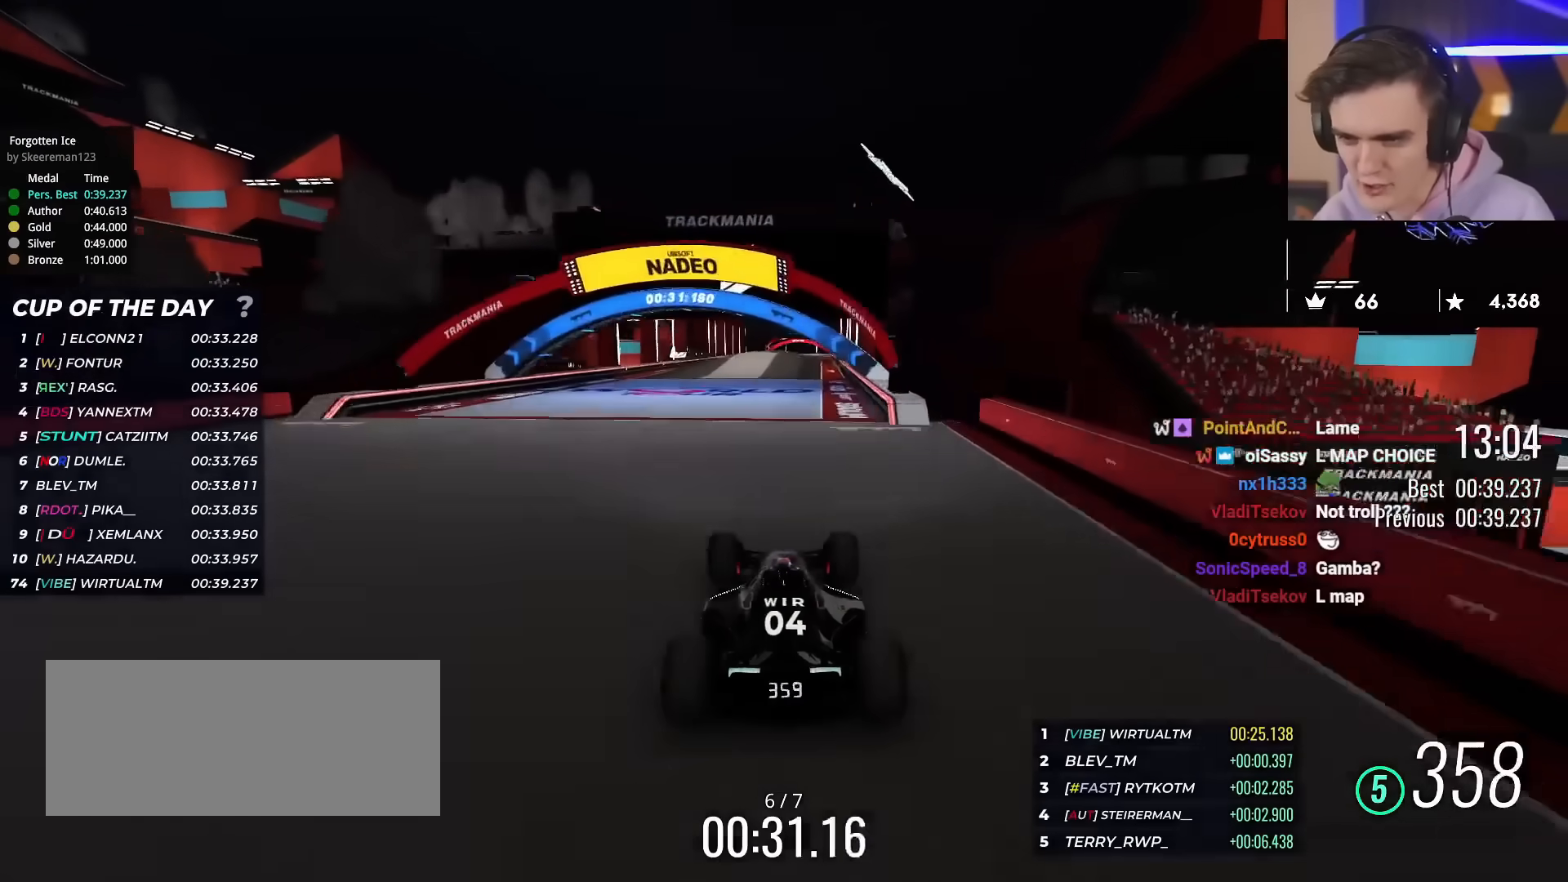
{"keys": ["up"], "events": []}
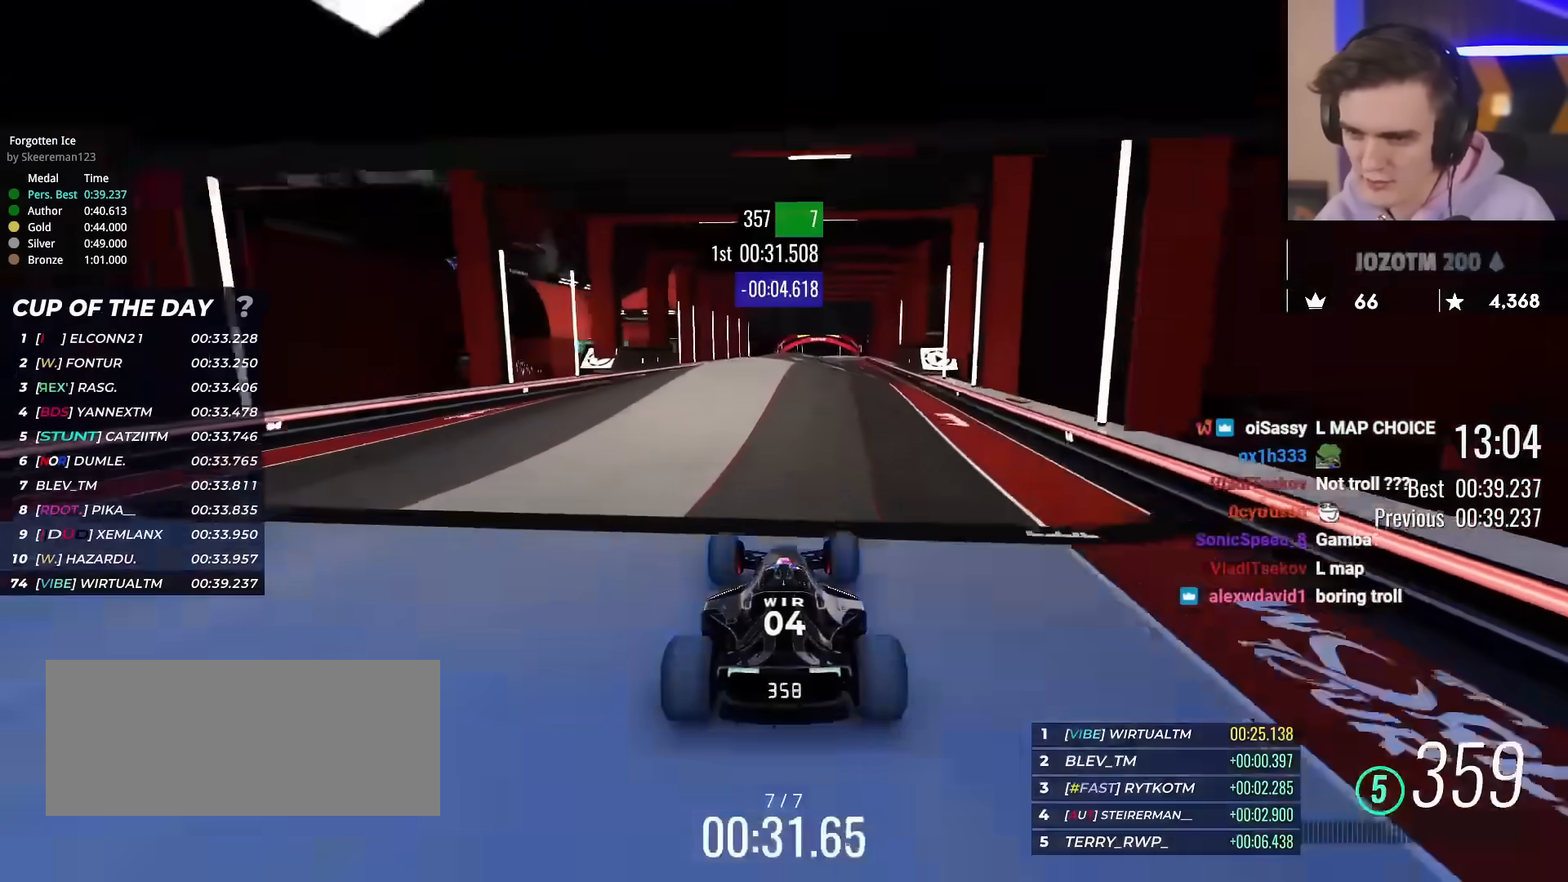
{"keys": ["left", "up"], "events": [[17, "right", "down"], [150, "right", "up"], [350, "left", "down"]]}
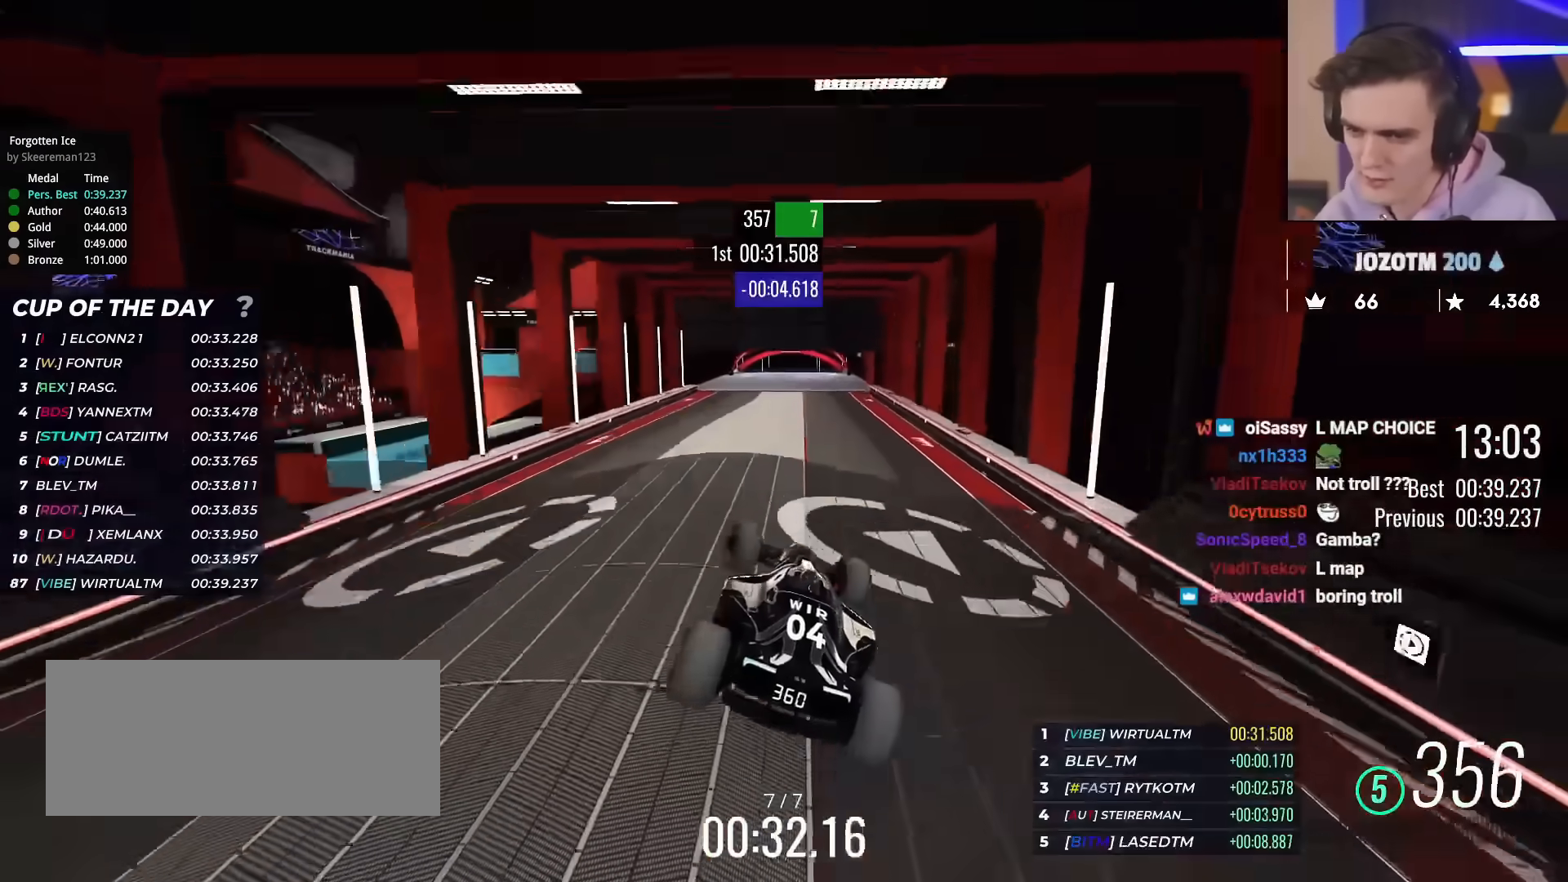
{"keys": ["left", "up"], "events": []}
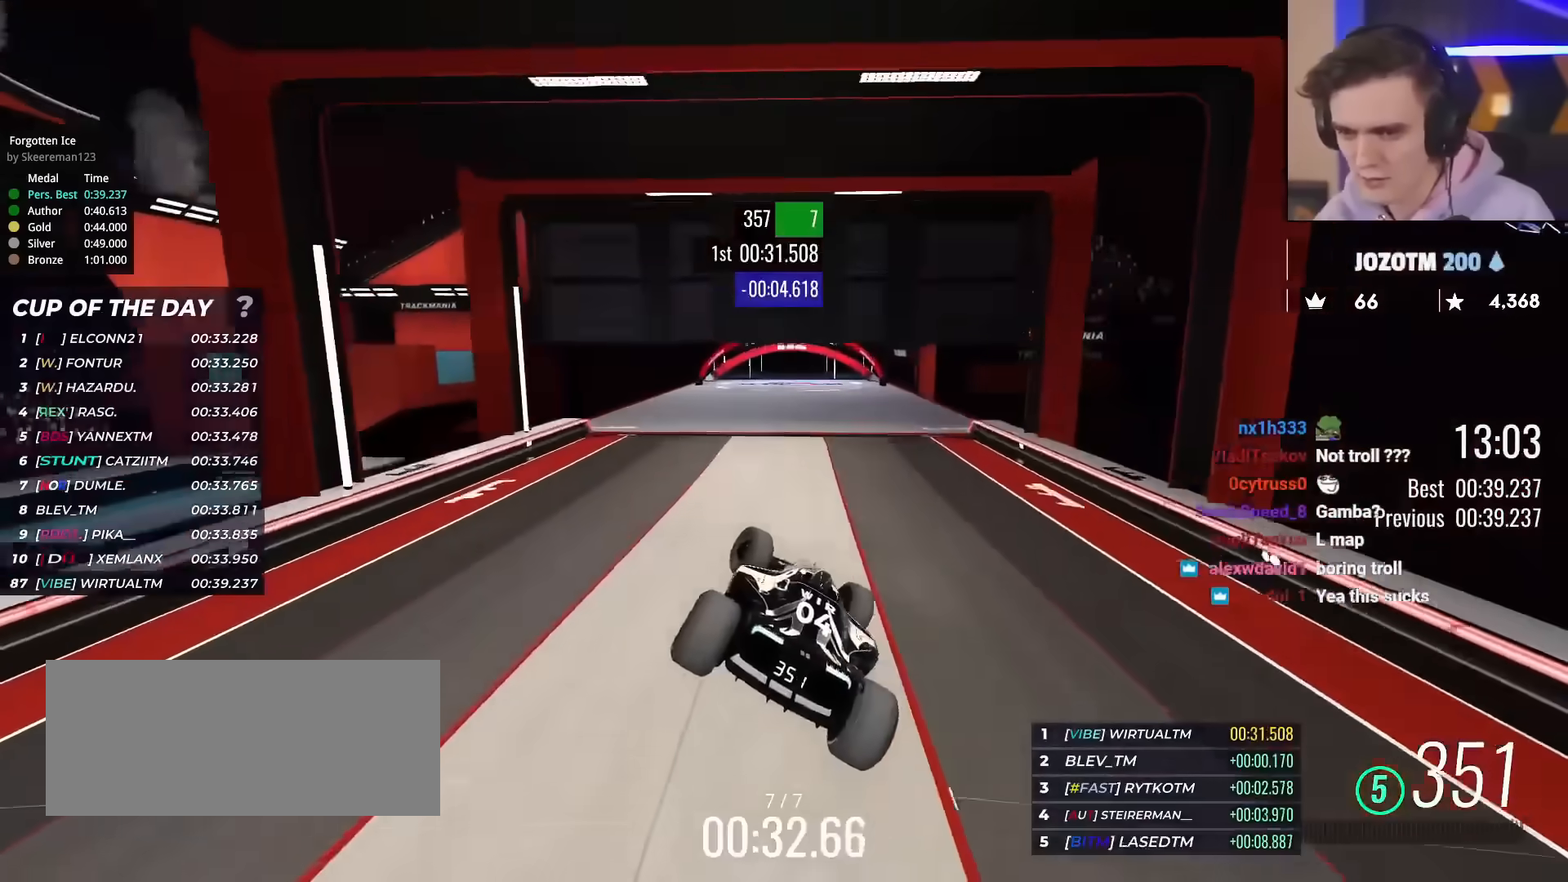
{"keys": ["right", "up"], "events": [[334, "left", "up"], [467, "right", "down"]]}
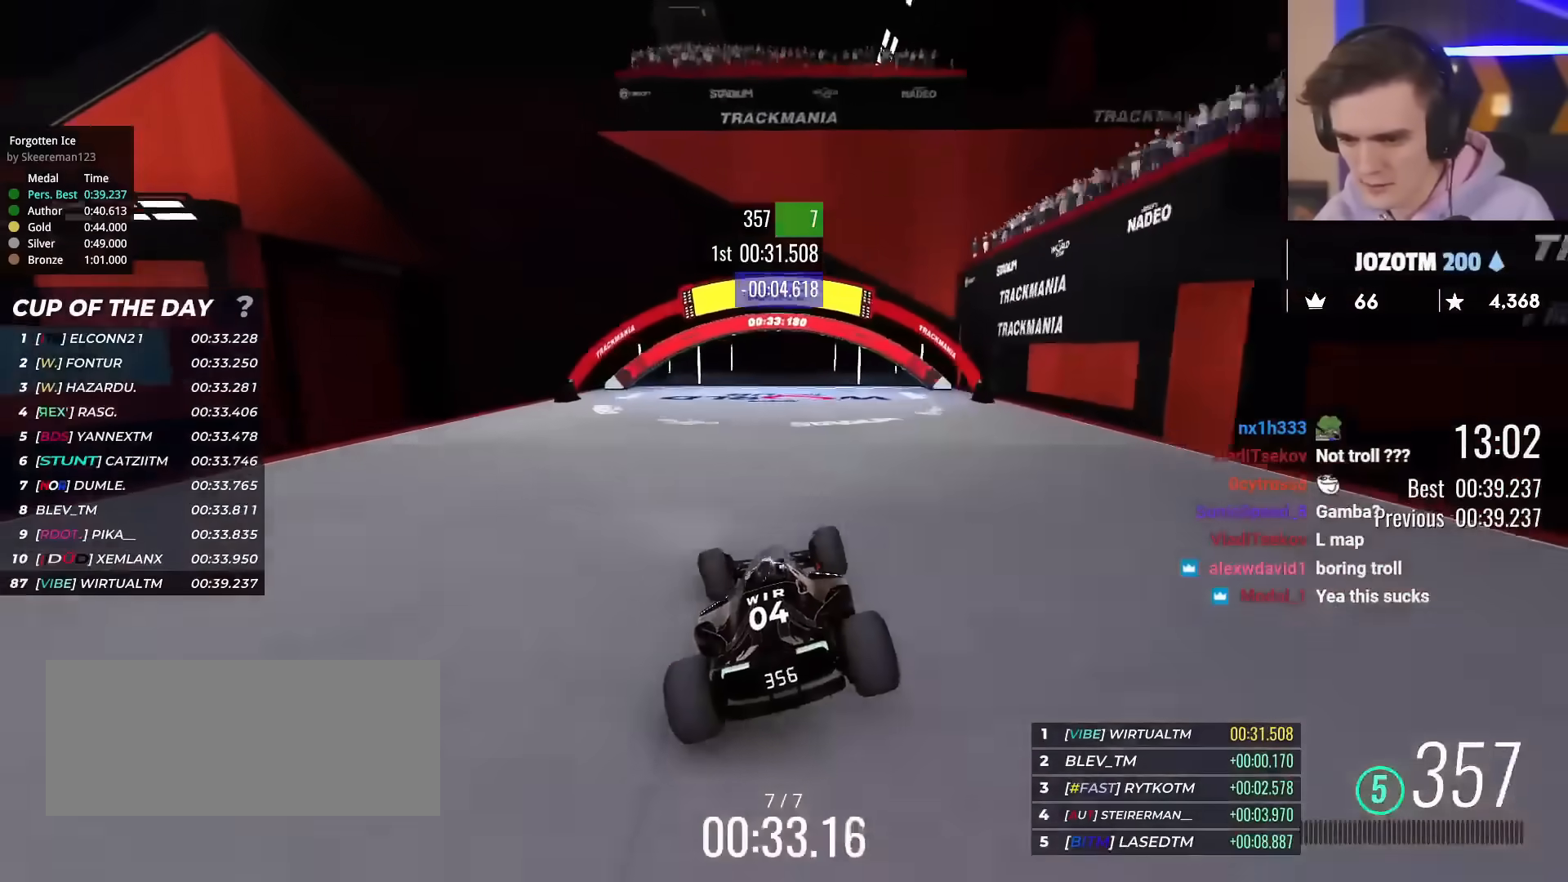
{"keys": ["up"], "events": [[66, "right", "up"]]}
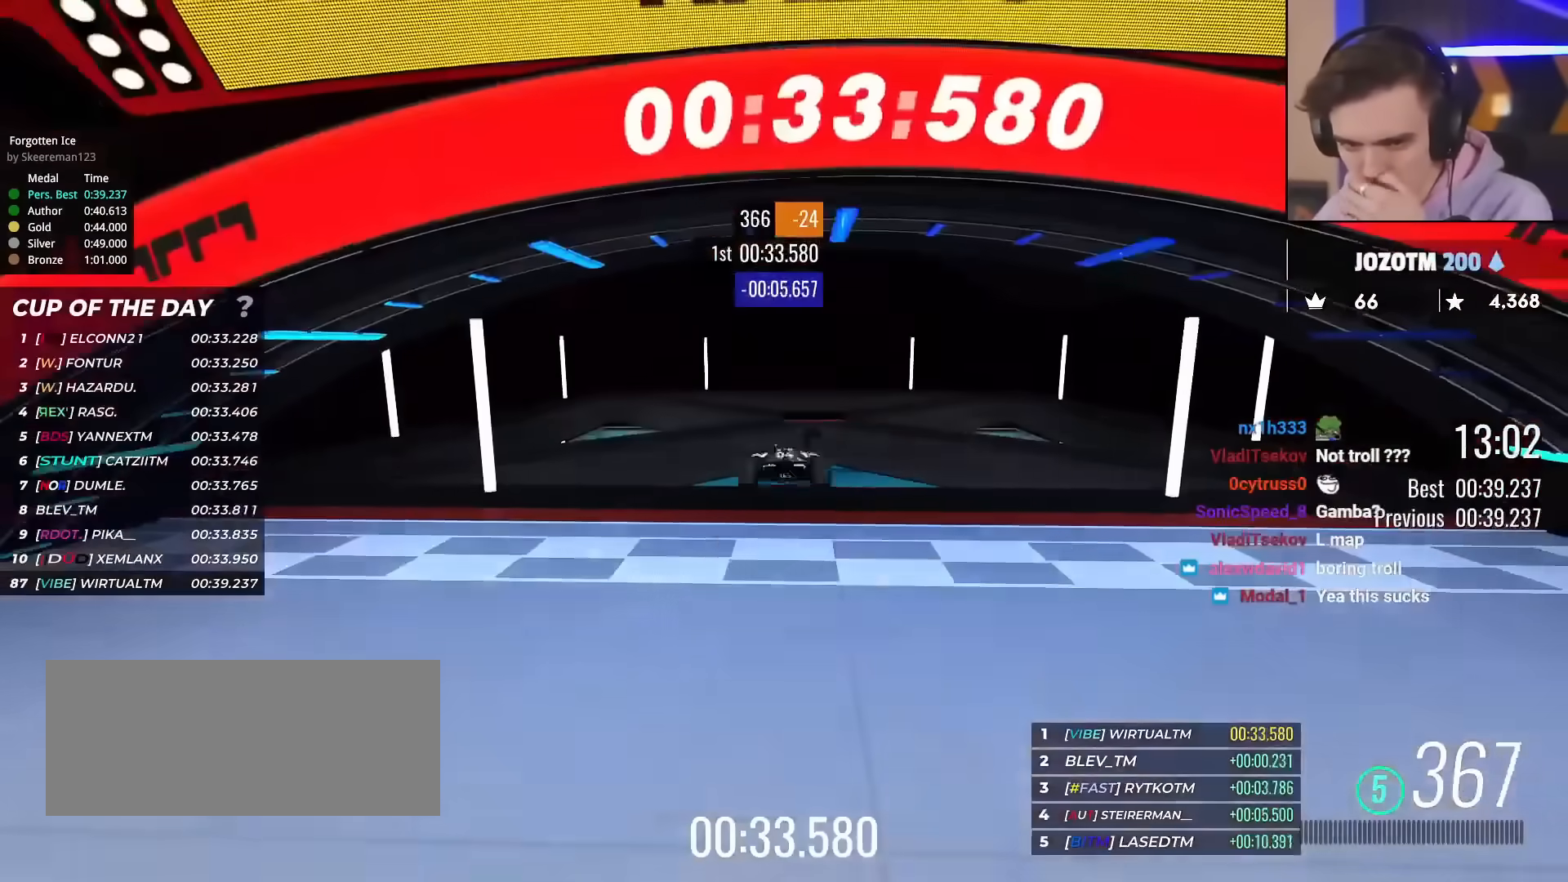
{"keys": ["up"], "events": []}
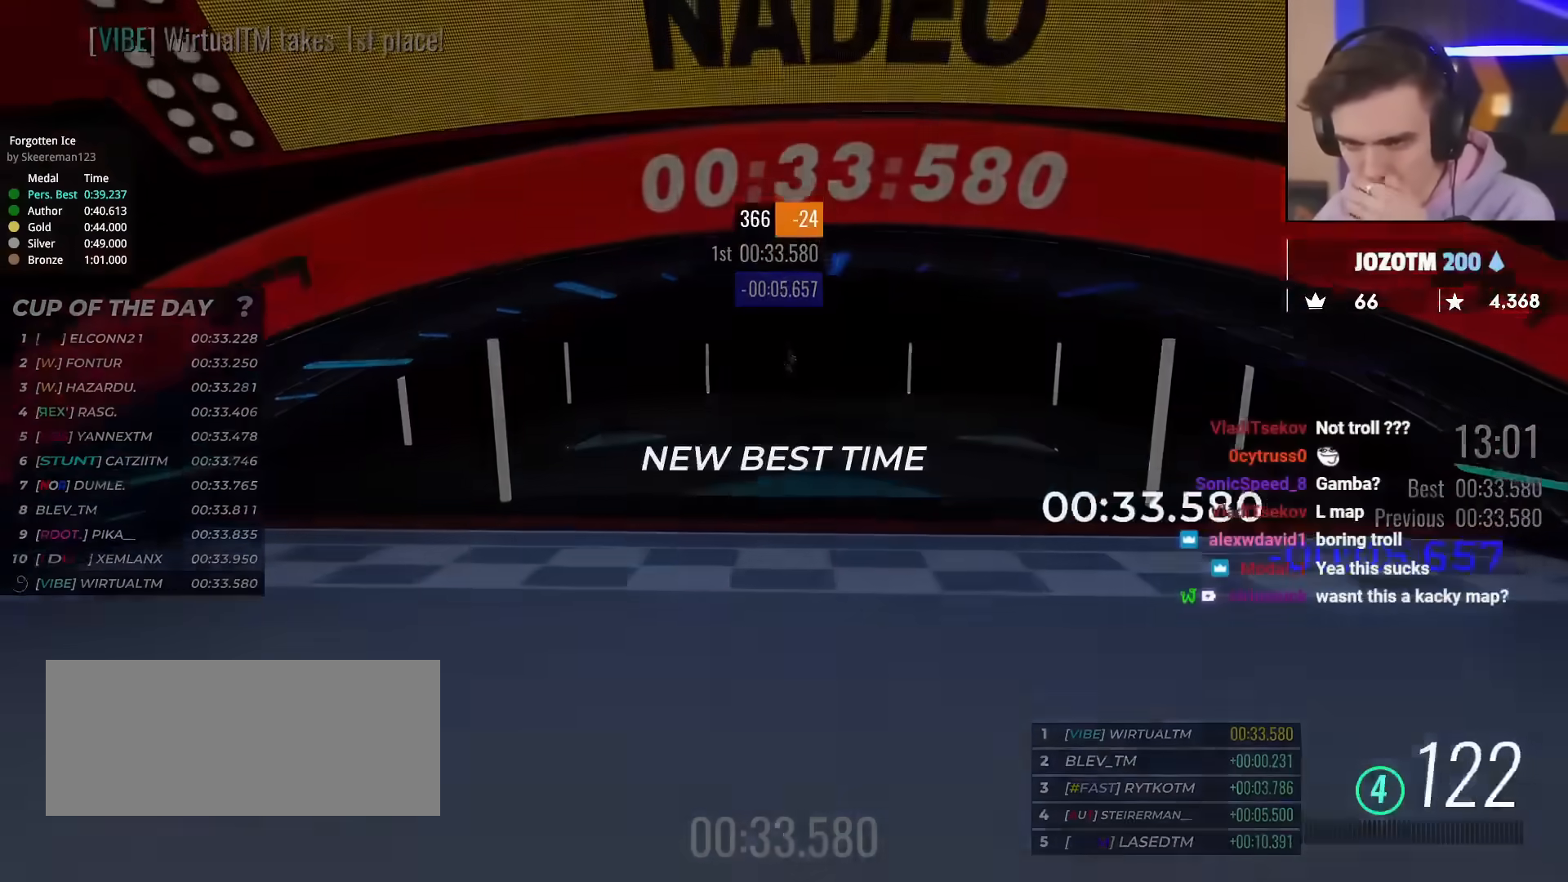
{"keys": ["up"], "events": []}
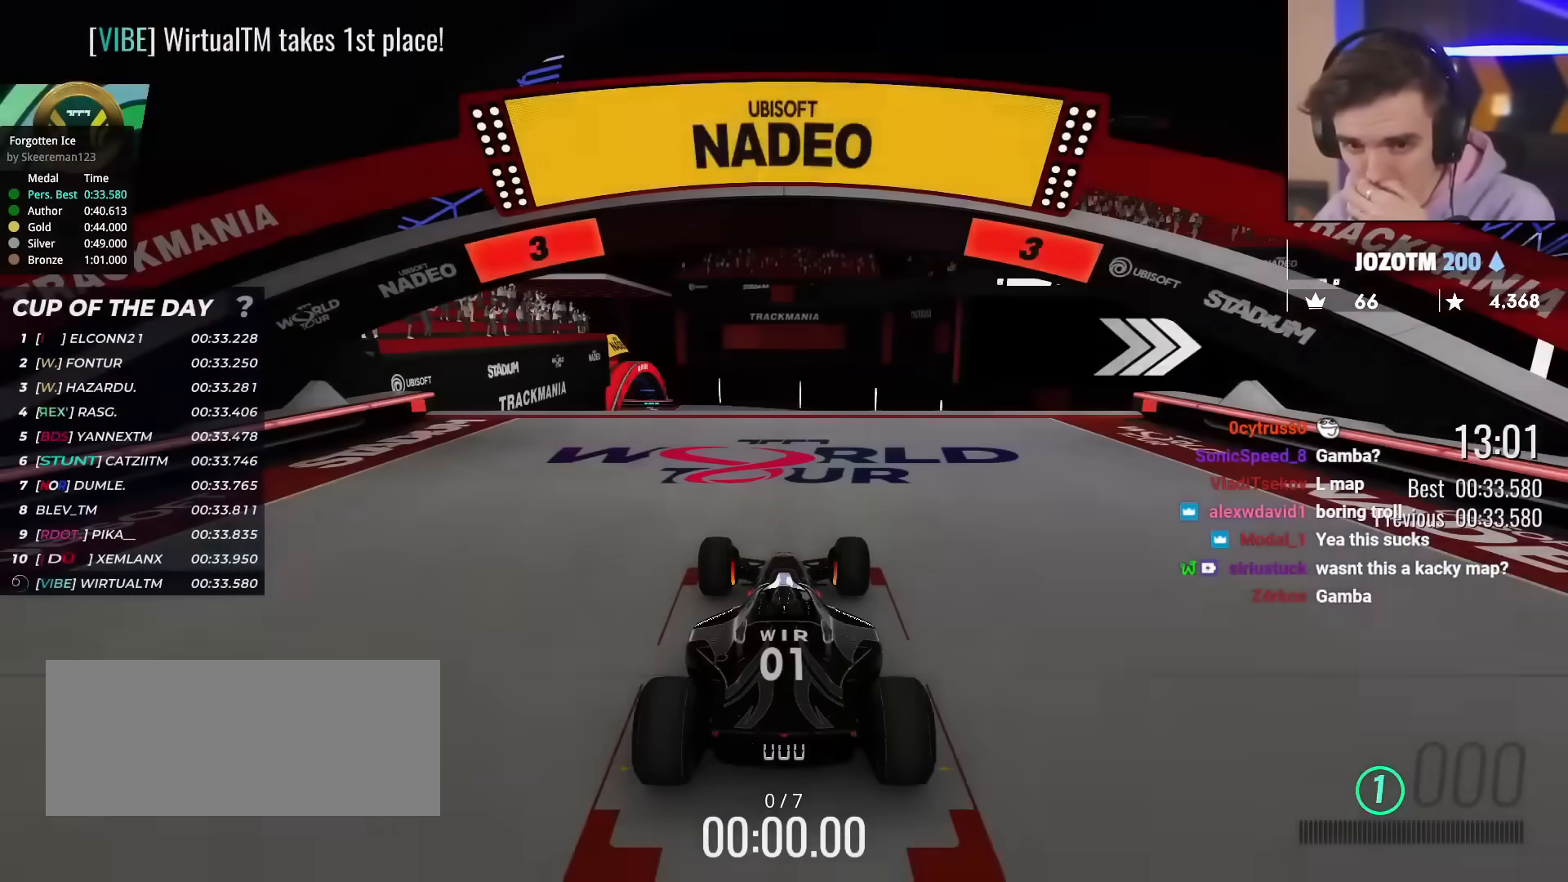
{"keys": ["up"], "events": []}
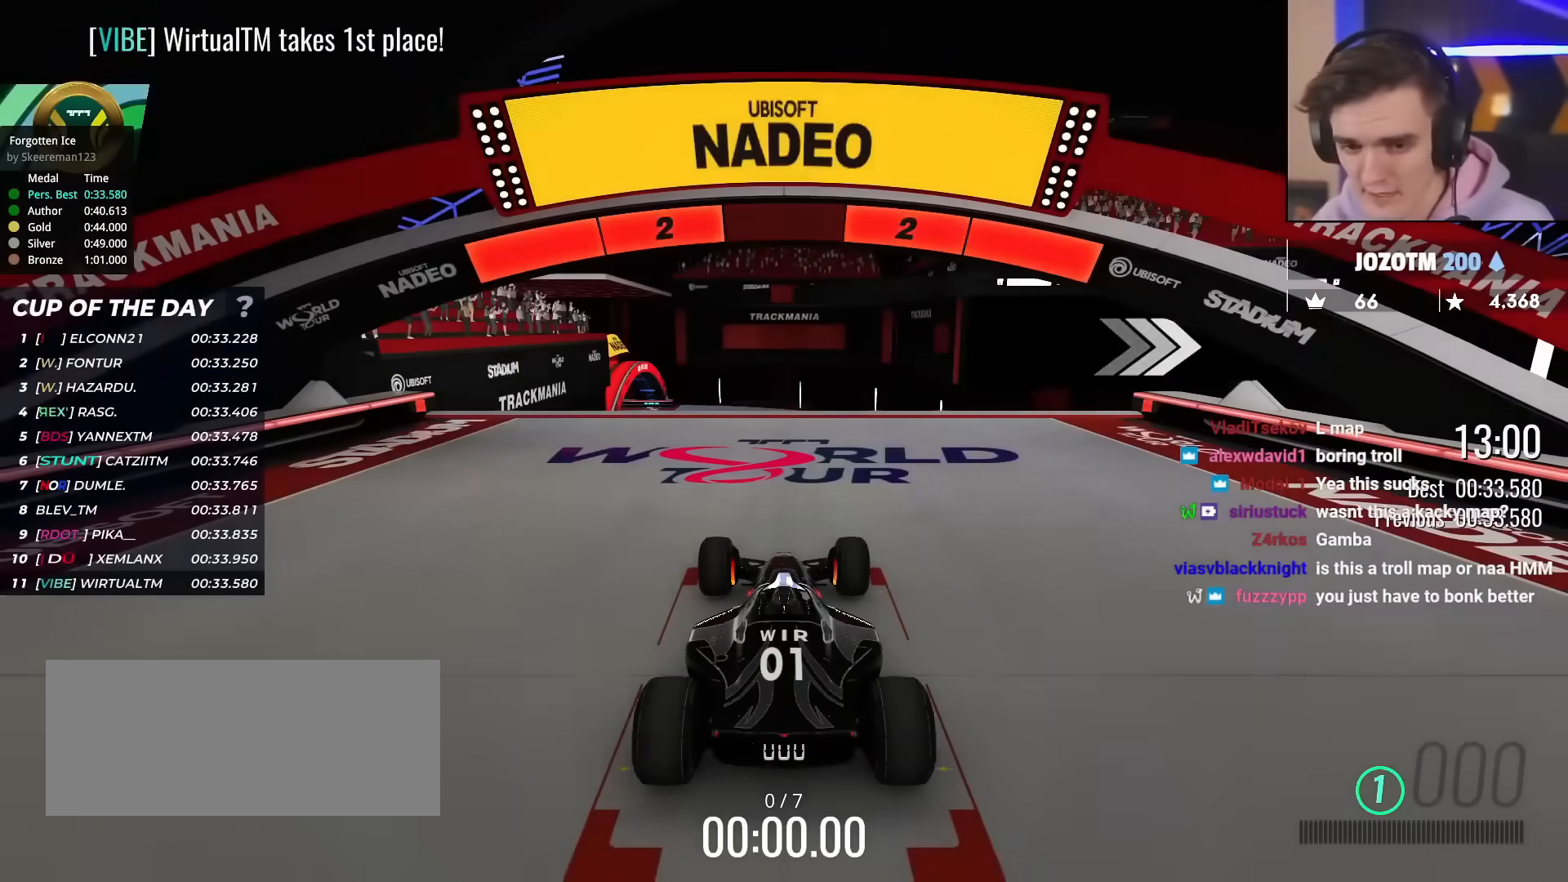
{"keys": ["up"], "events": []}
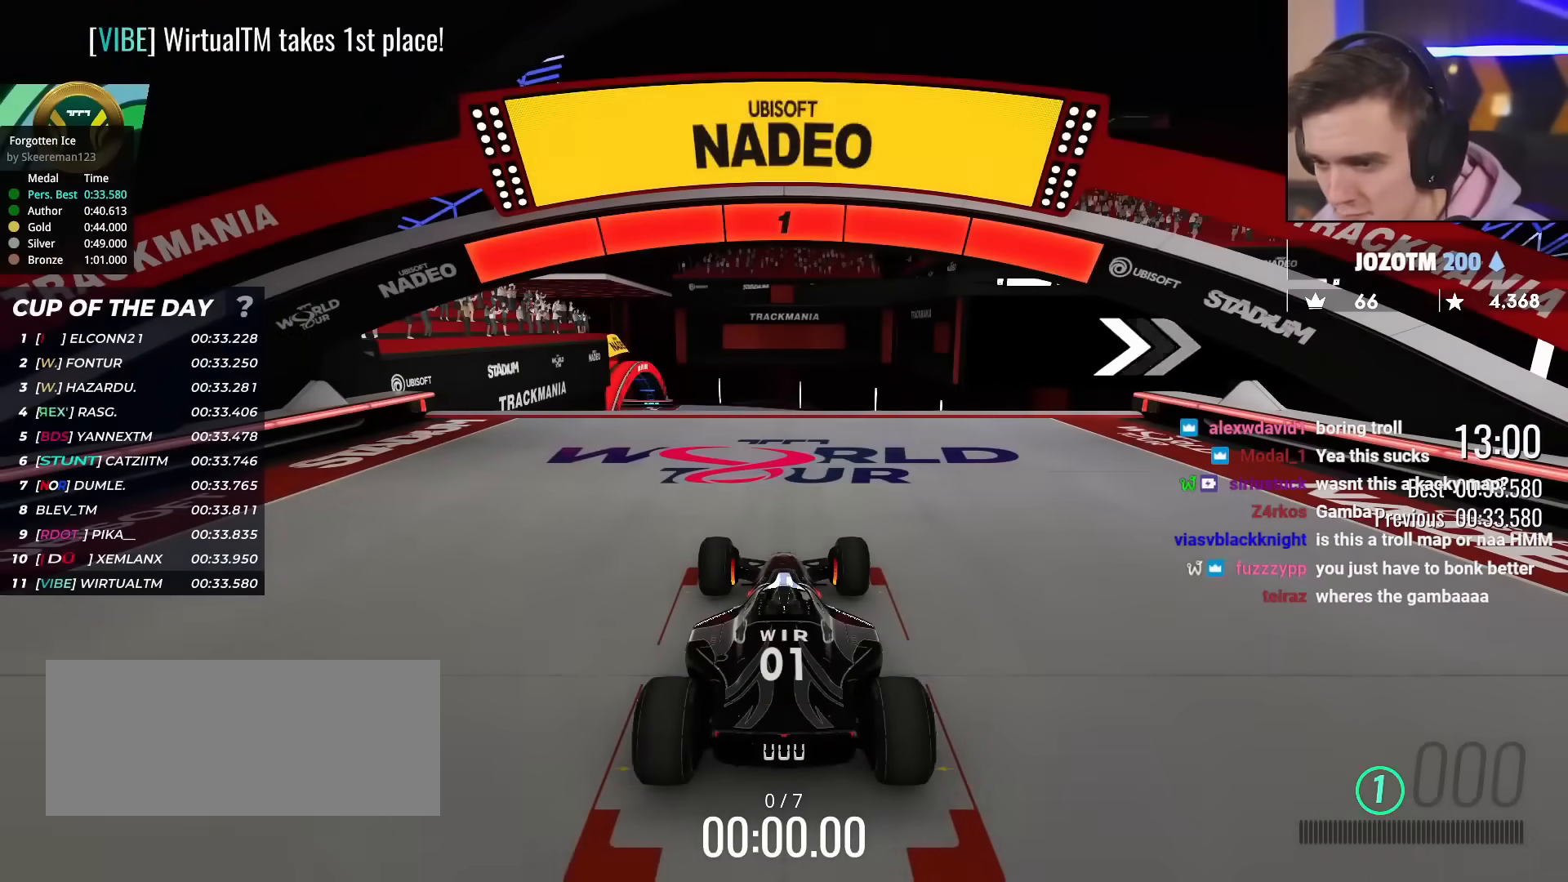
{"keys": ["up"], "events": []}
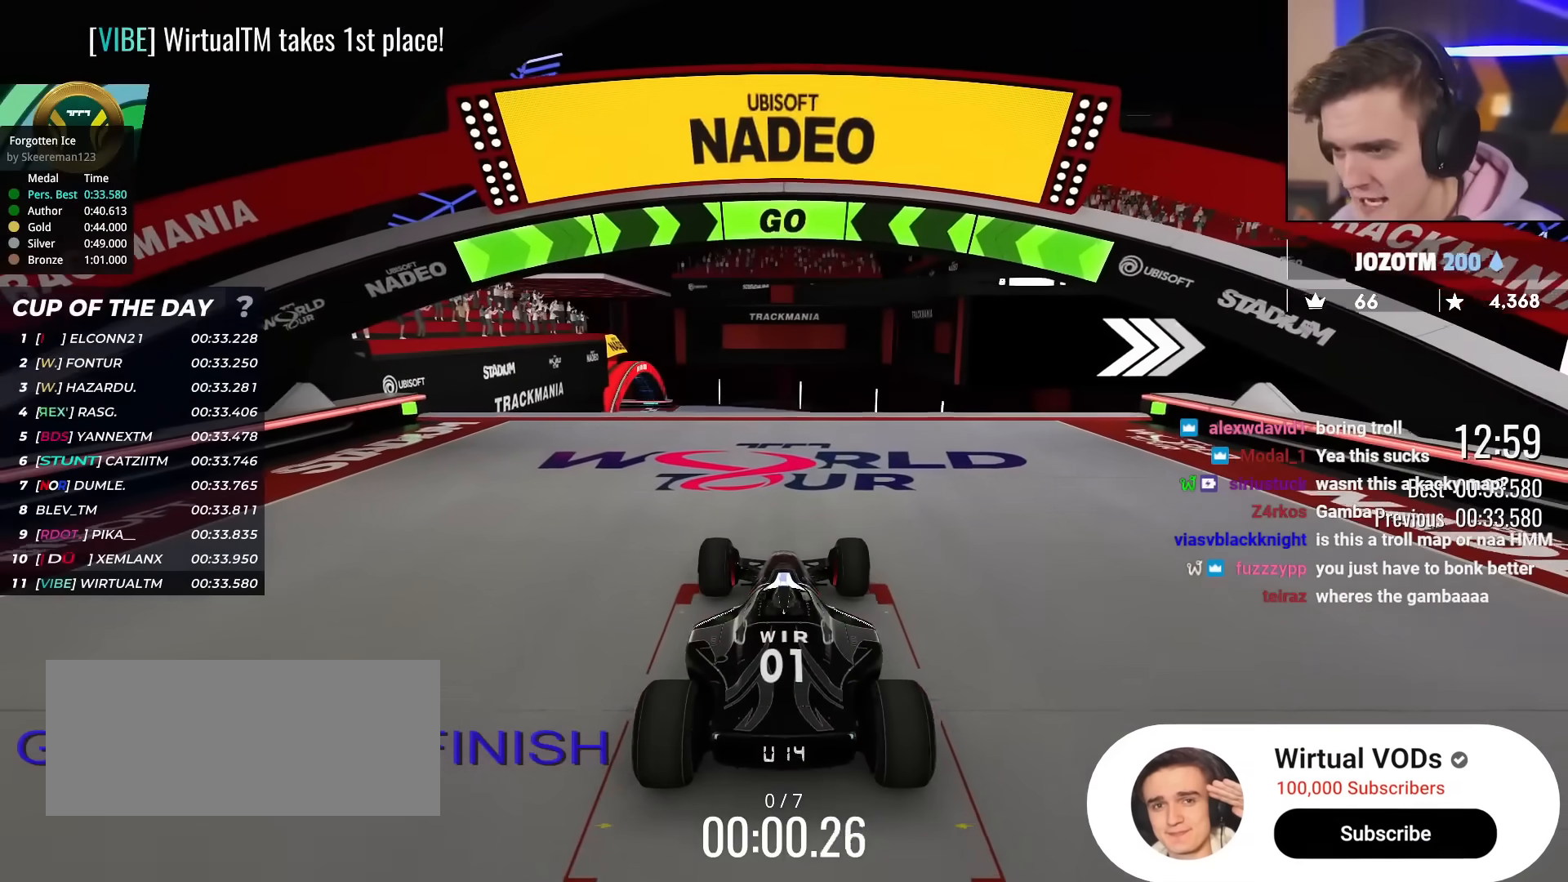
{"keys": ["right", "up"], "events": [[433, "right", "down"]]}
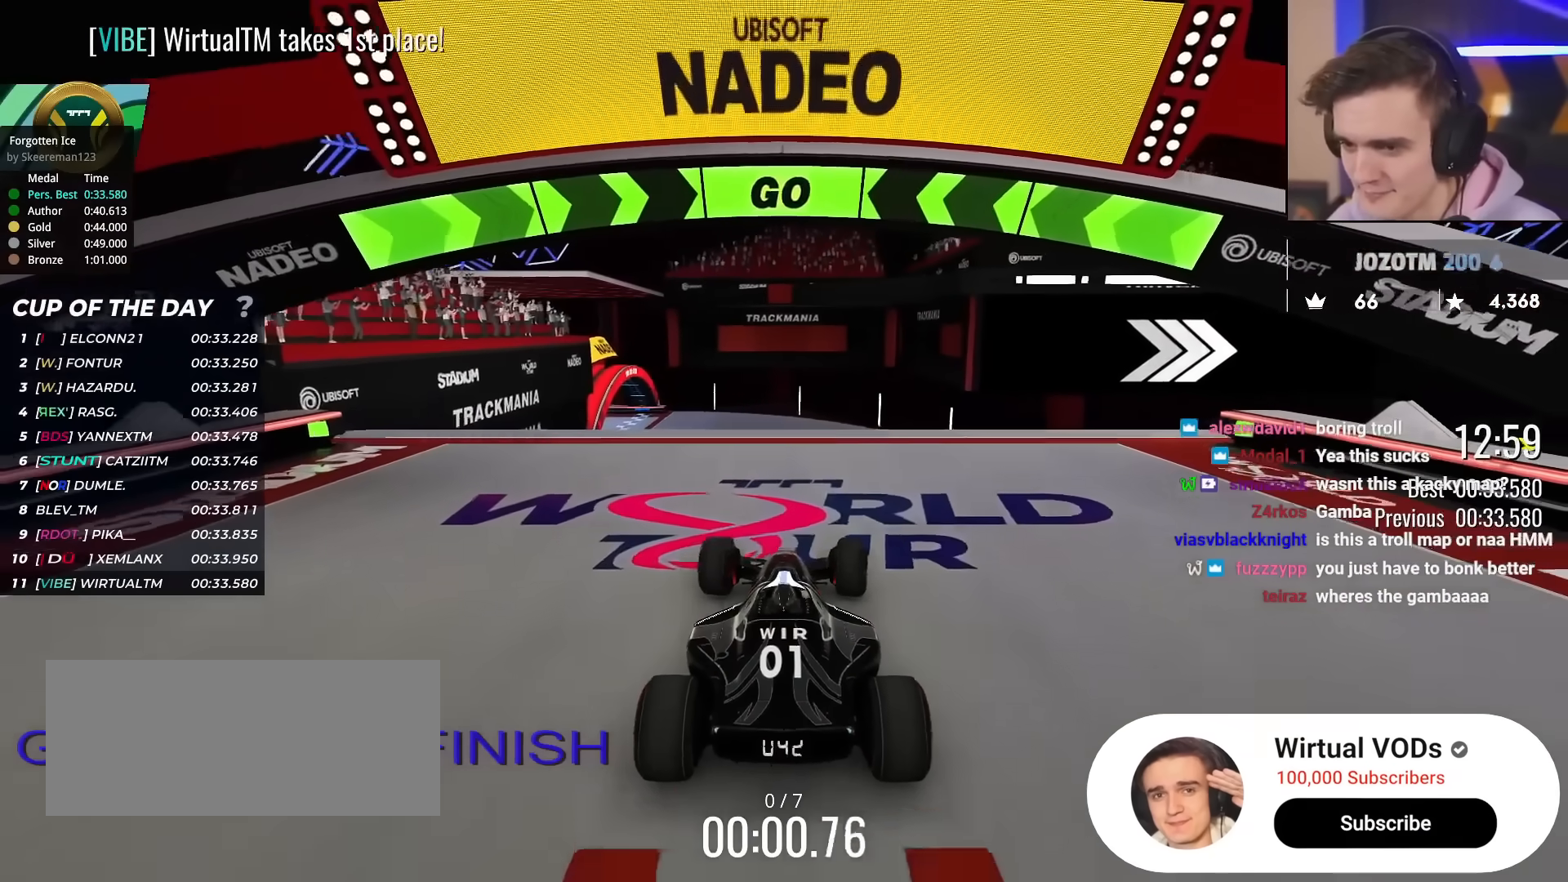
{"keys": ["right", "up"], "events": [[83, "right", "up"], [217, "right", "down"], [400, "right", "up"], [501, "right", "down"]]}
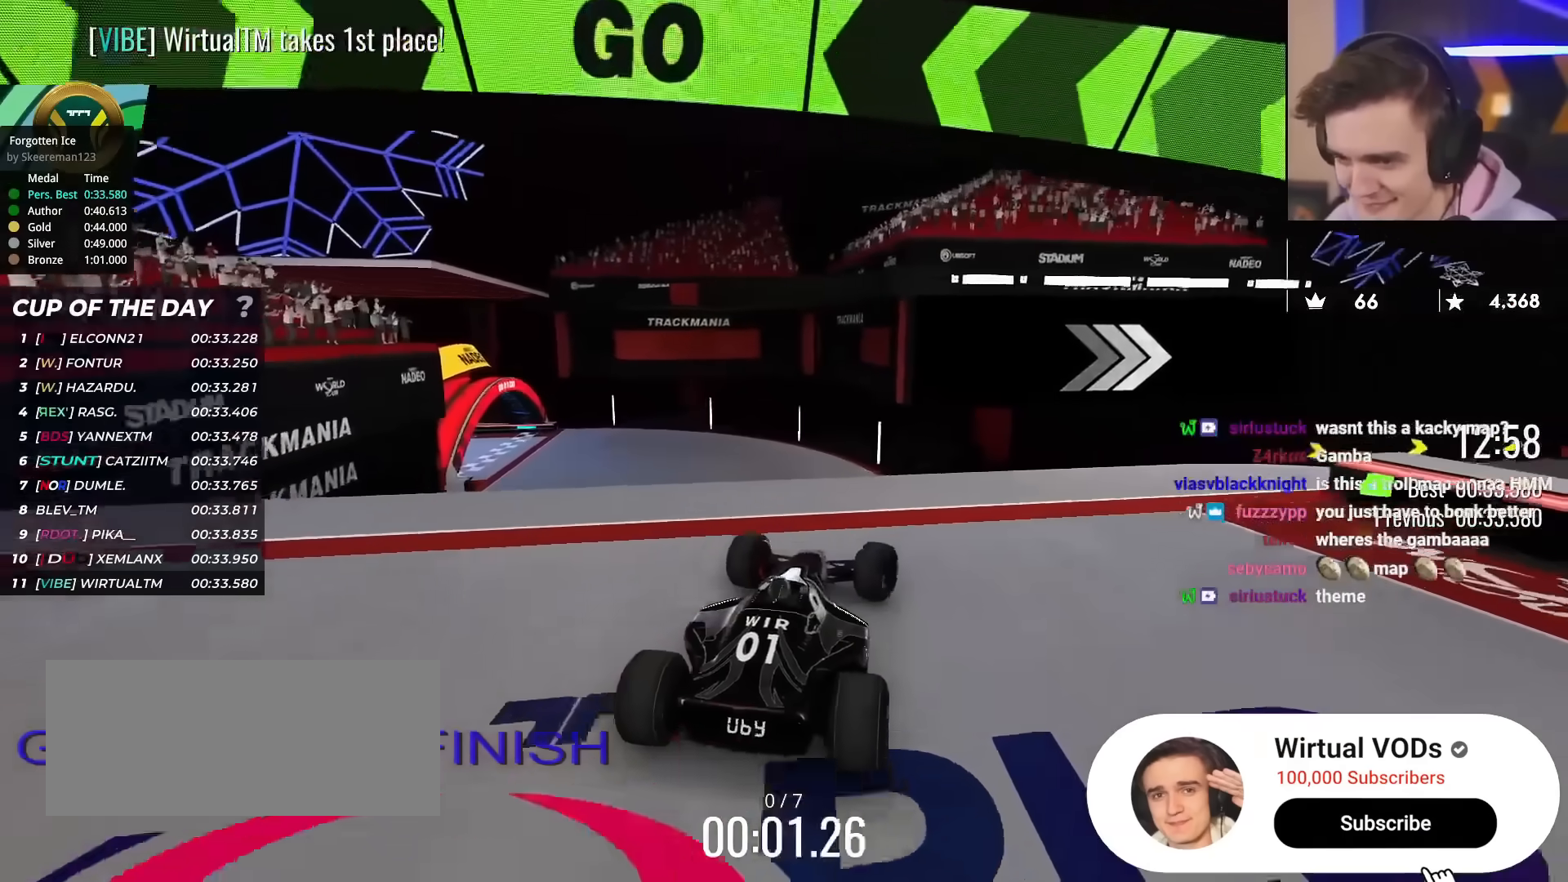
{"keys": ["up"], "events": [[100, "right", "up"], [333, "right", "down"], [367, "right", "up"]]}
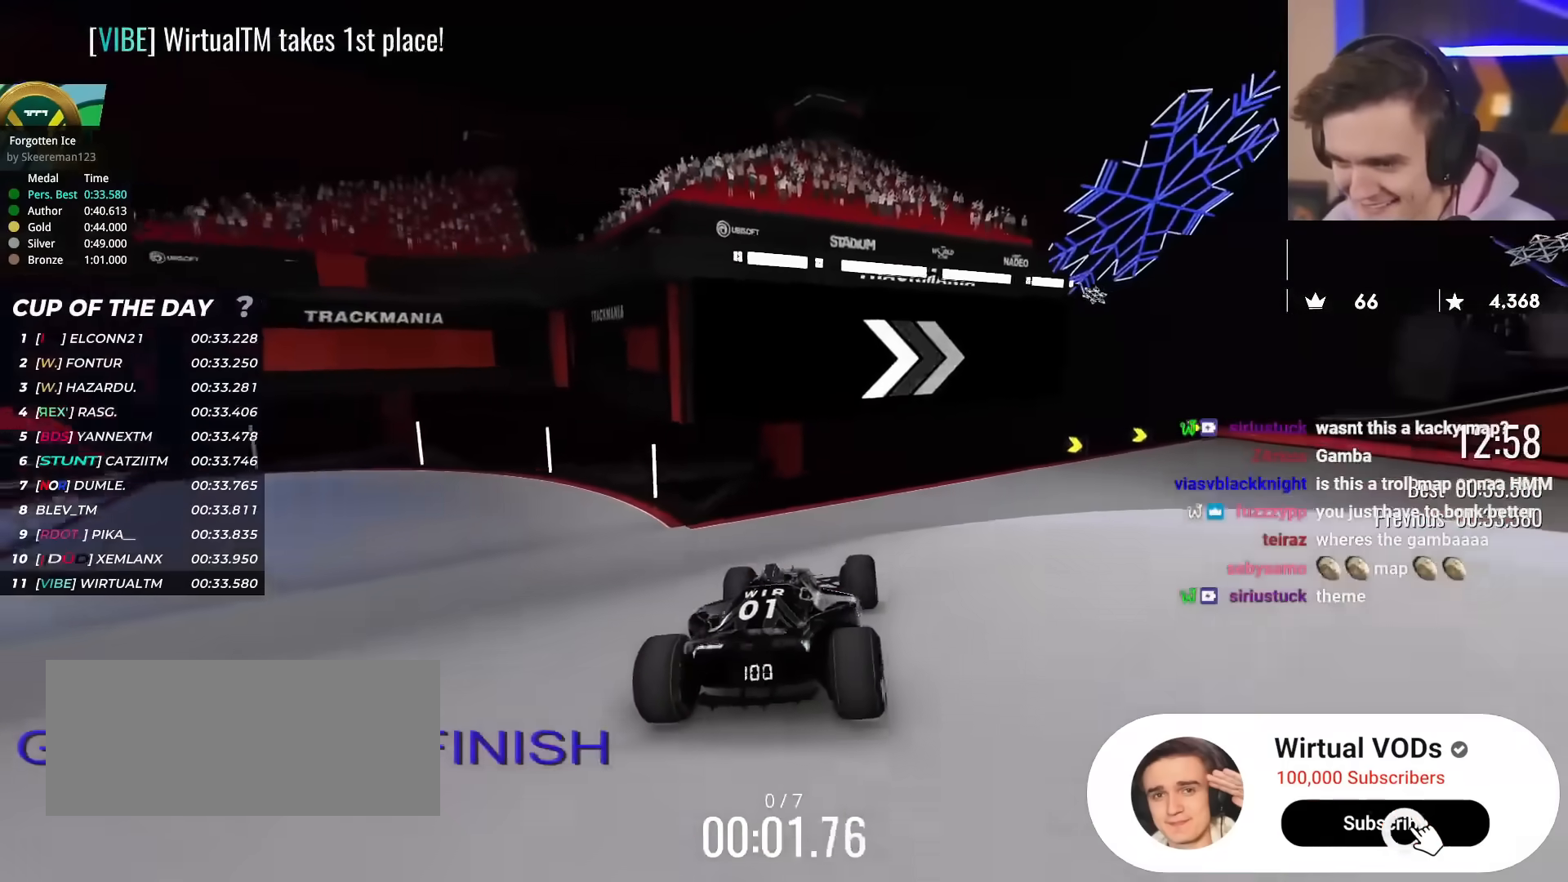
{"keys": ["right", "up"], "events": [[17, "right", "down"], [250, "right", "up"], [350, "right", "down"], [434, "right", "up"], [484, "right", "down"]]}
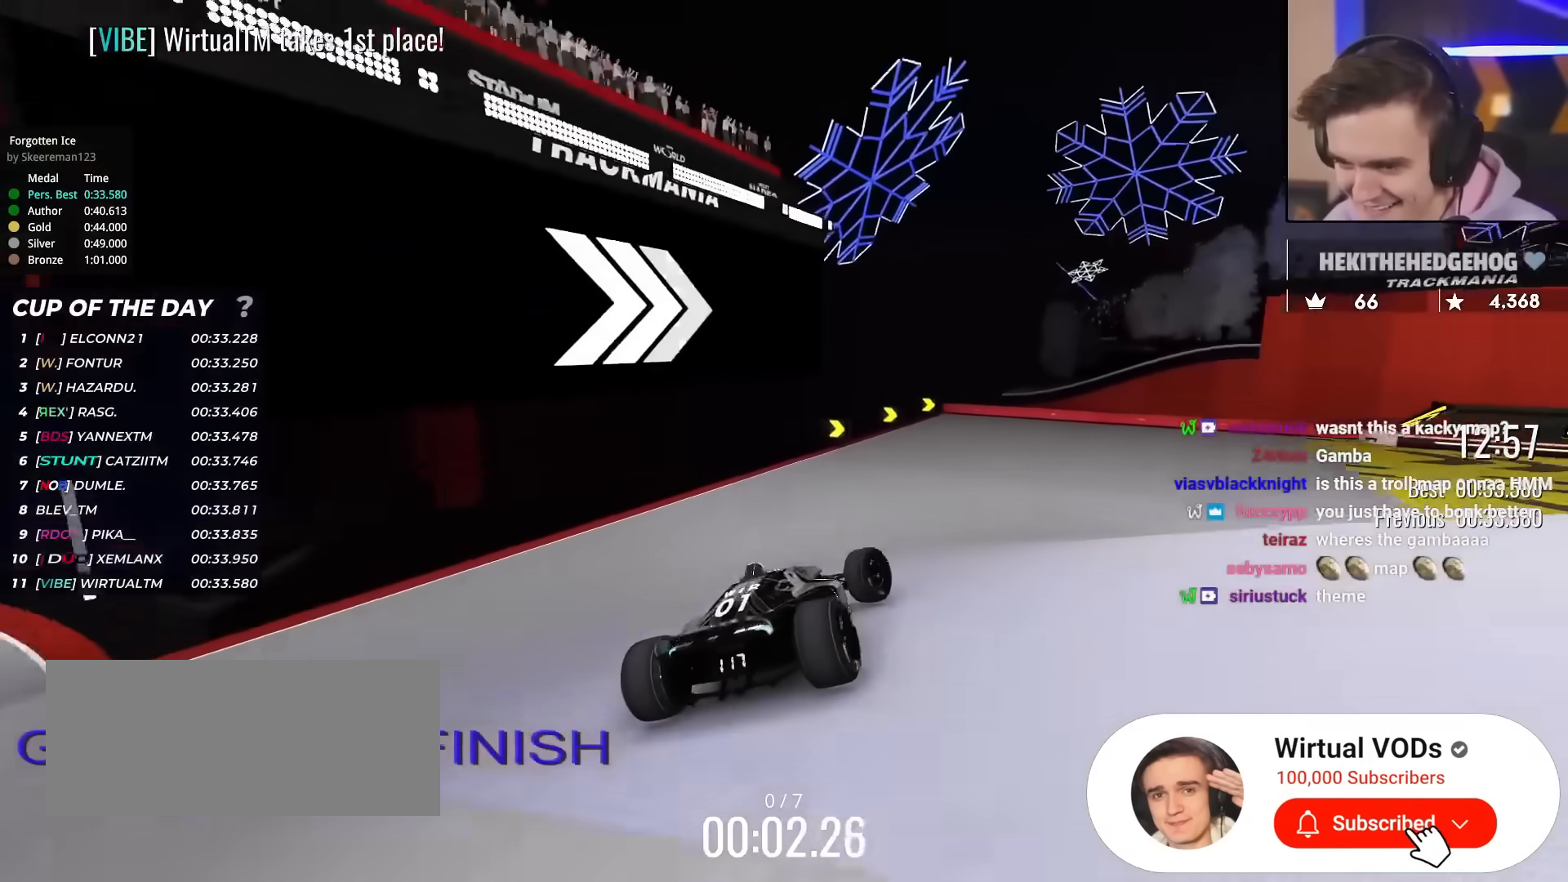
{"keys": ["up"], "events": [[400, "right", "up"]]}
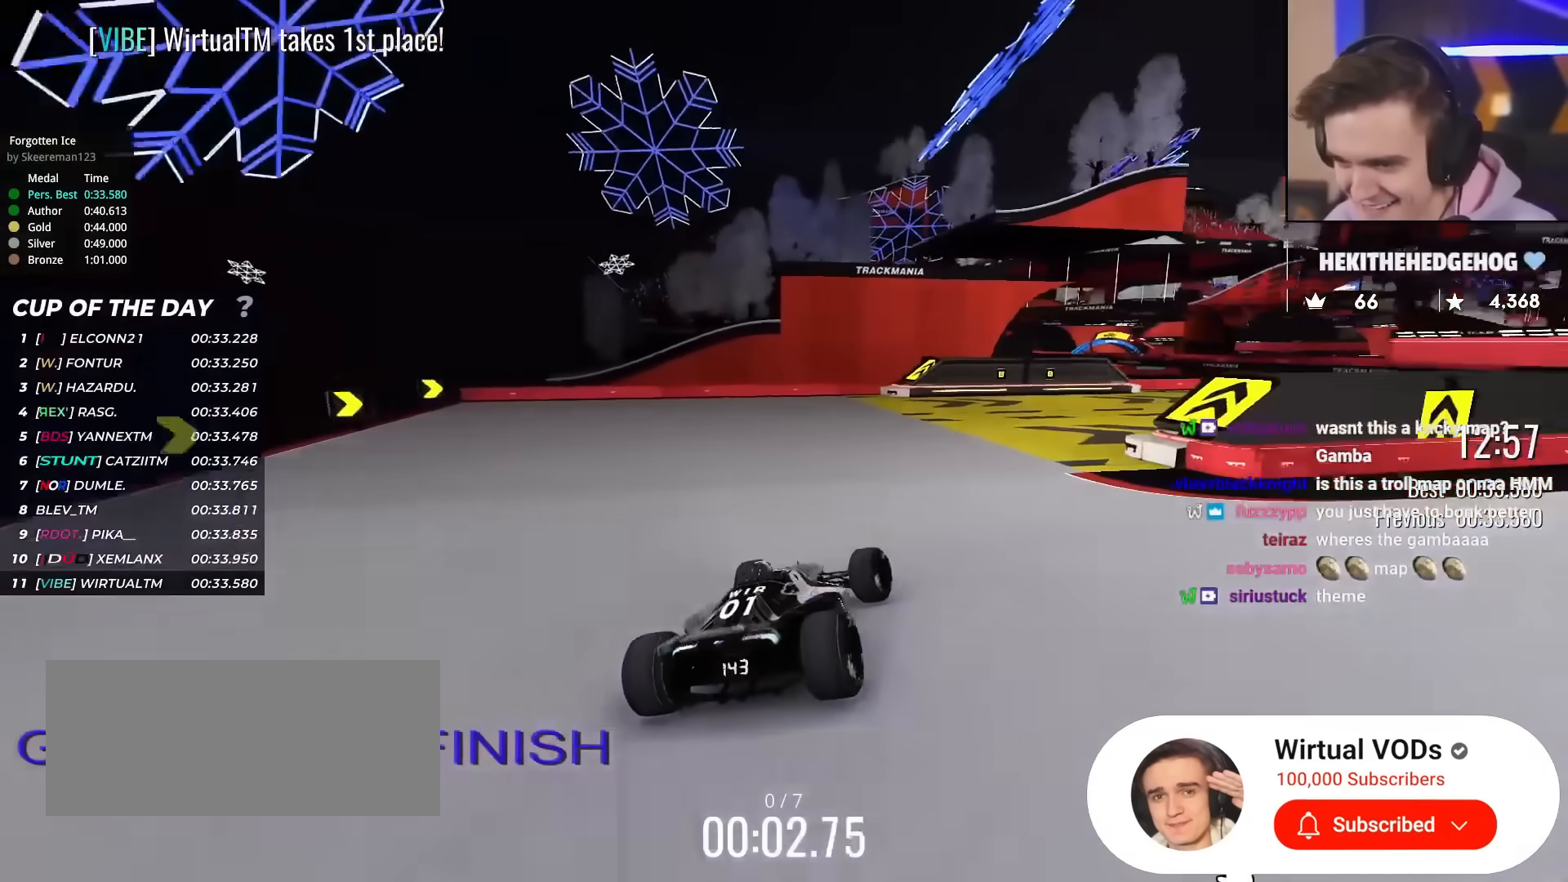
{"keys": ["right", "up"], "events": [[50, "right", "down"]]}
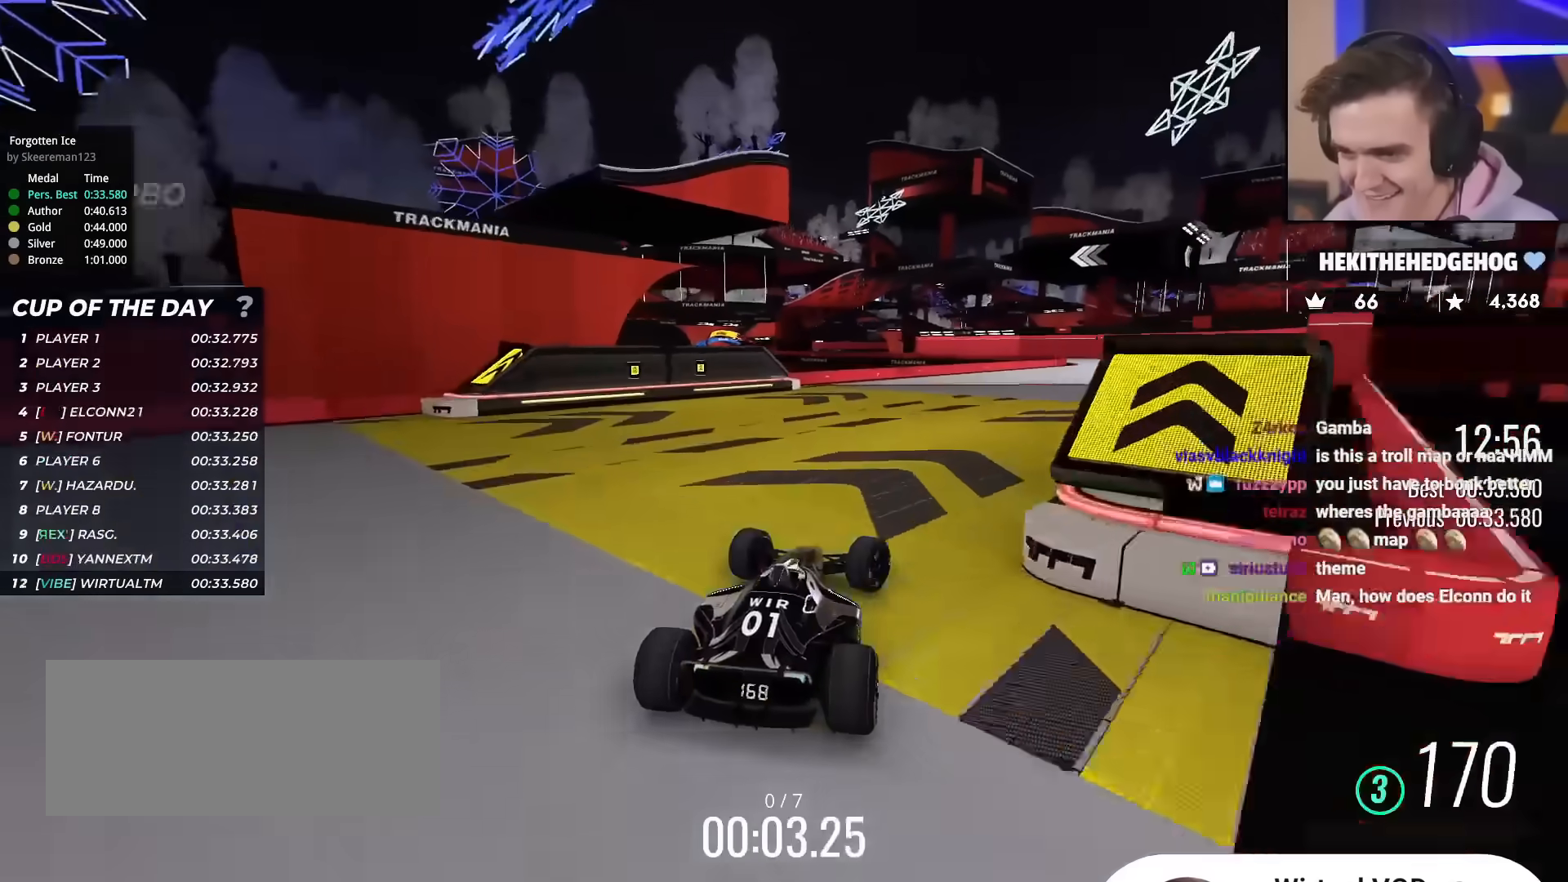
{"keys": ["up"], "events": [[483, "right", "up"]]}
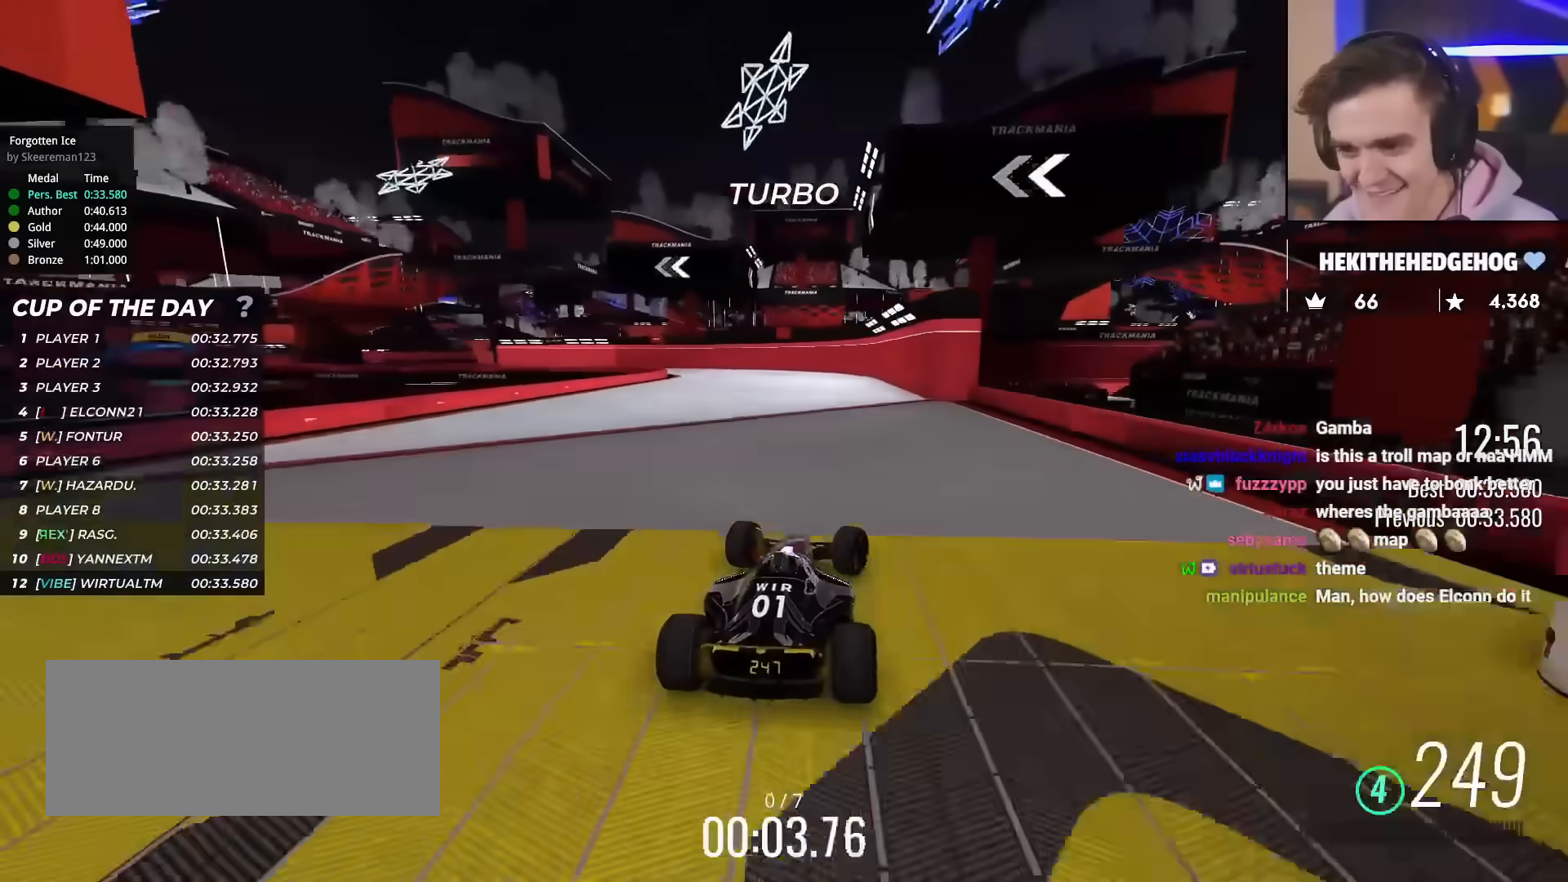
{"keys": ["left", "up"], "events": [[217, "left", "down"], [317, "left", "up"], [501, "left", "down"]]}
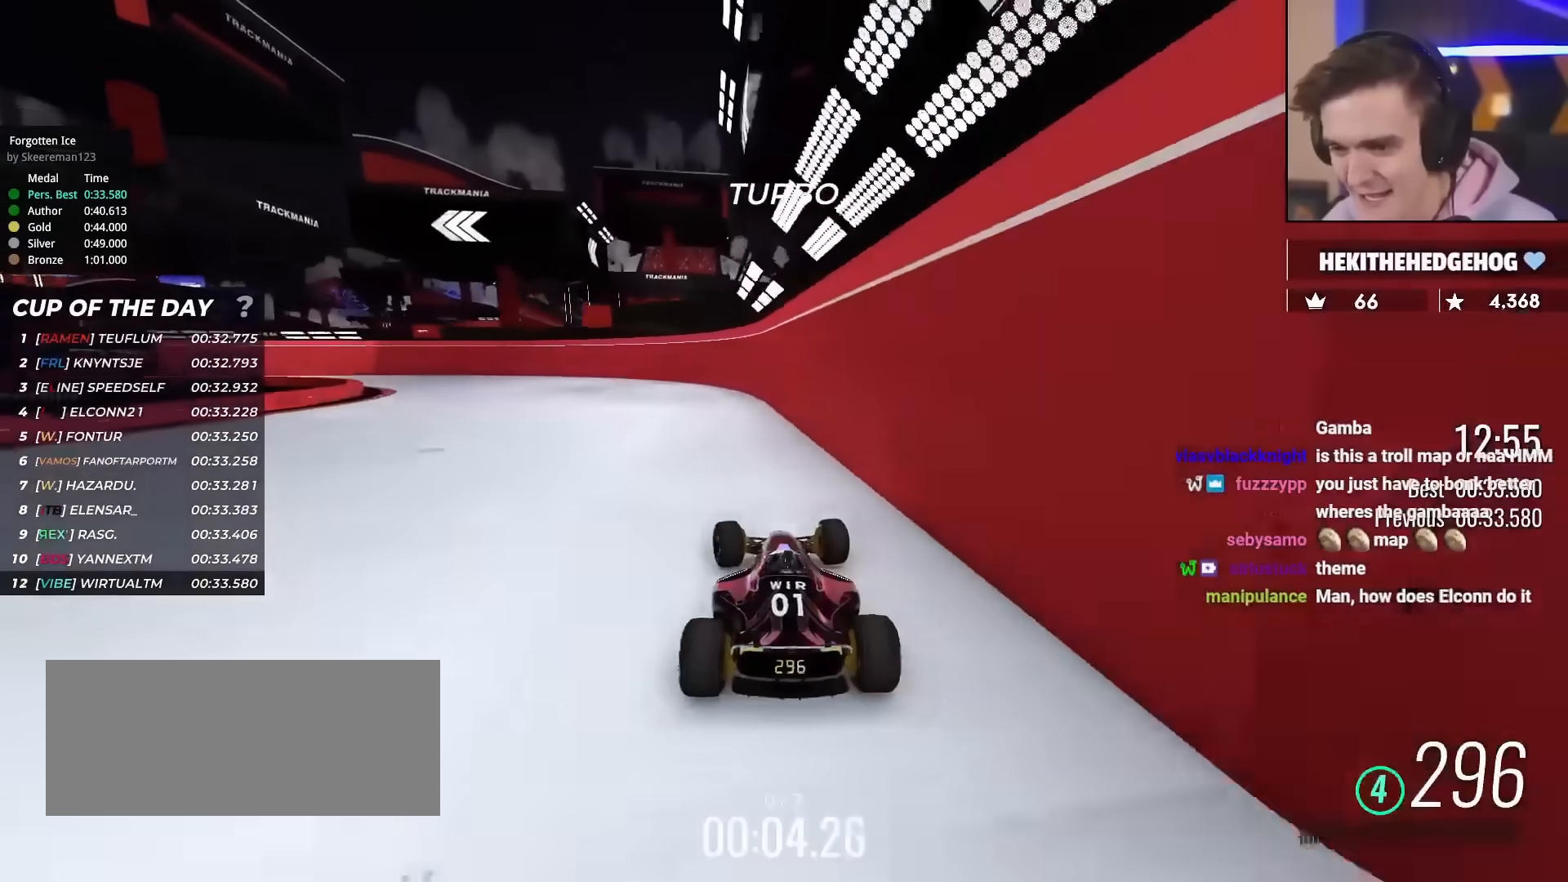
{"keys": ["left", "up"], "events": [[50, "left", "up"], [417, "left", "down"]]}
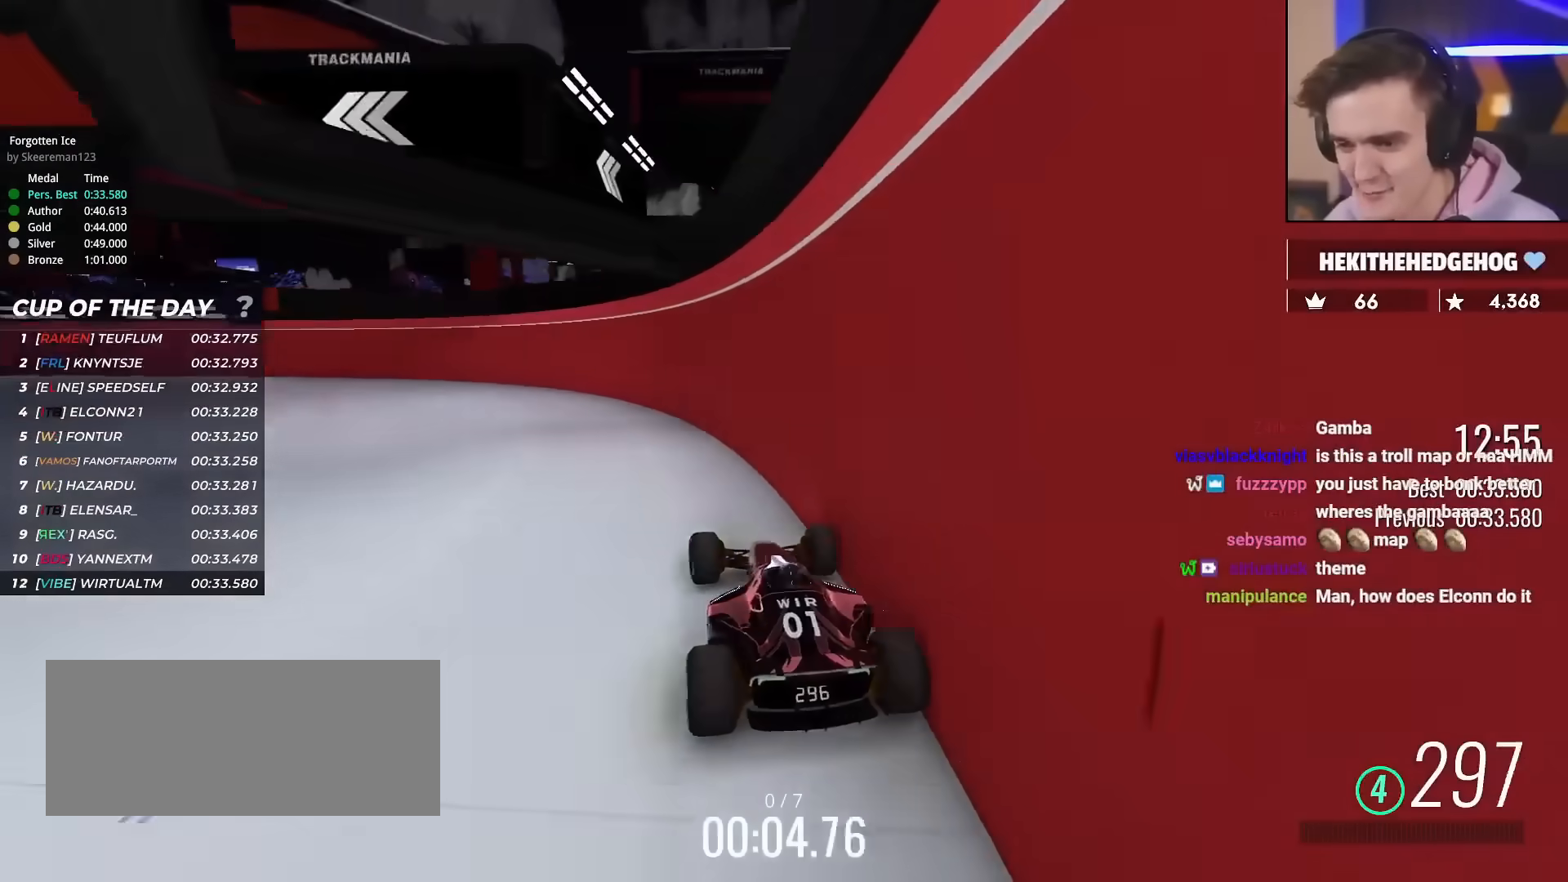
{"keys": ["up"], "events": [[67, "left", "up"]]}
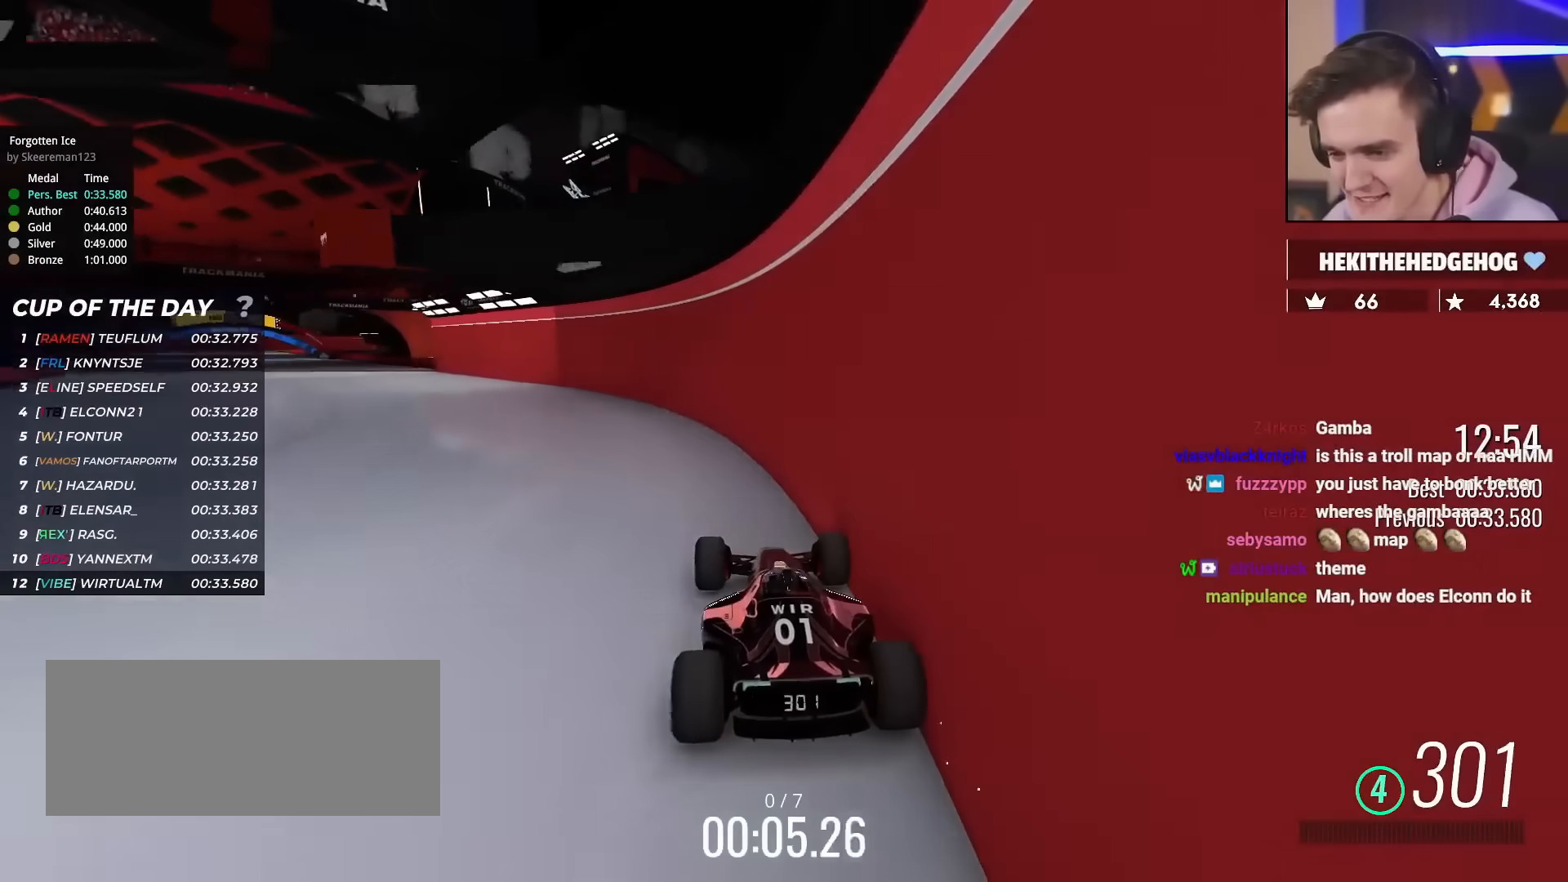
{"keys": ["up"], "events": []}
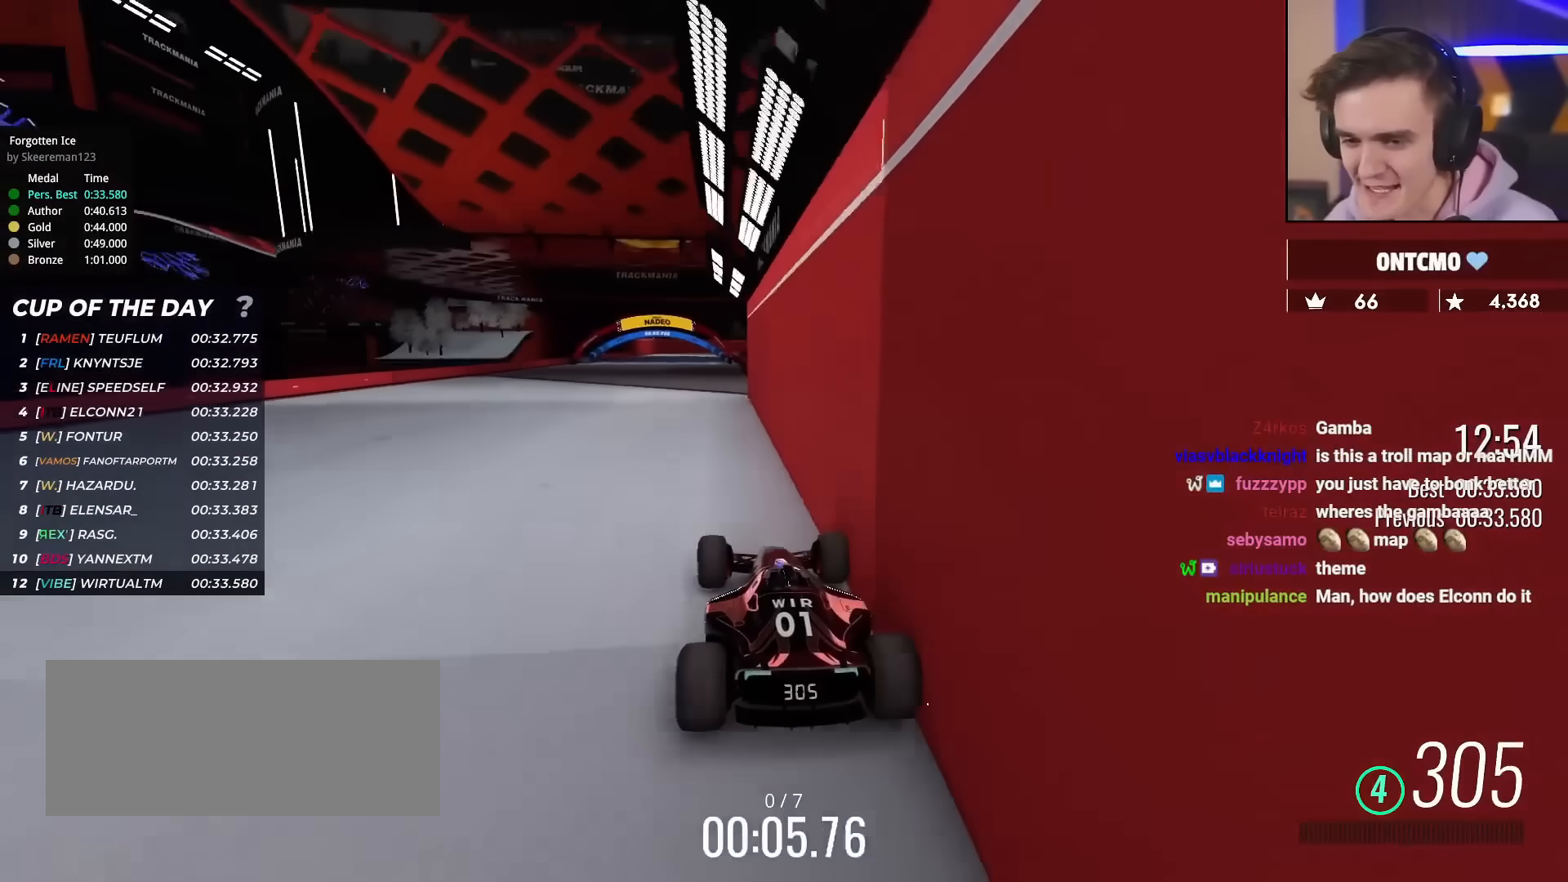
{"keys": ["right", "up"], "events": [[284, "right", "down"]]}
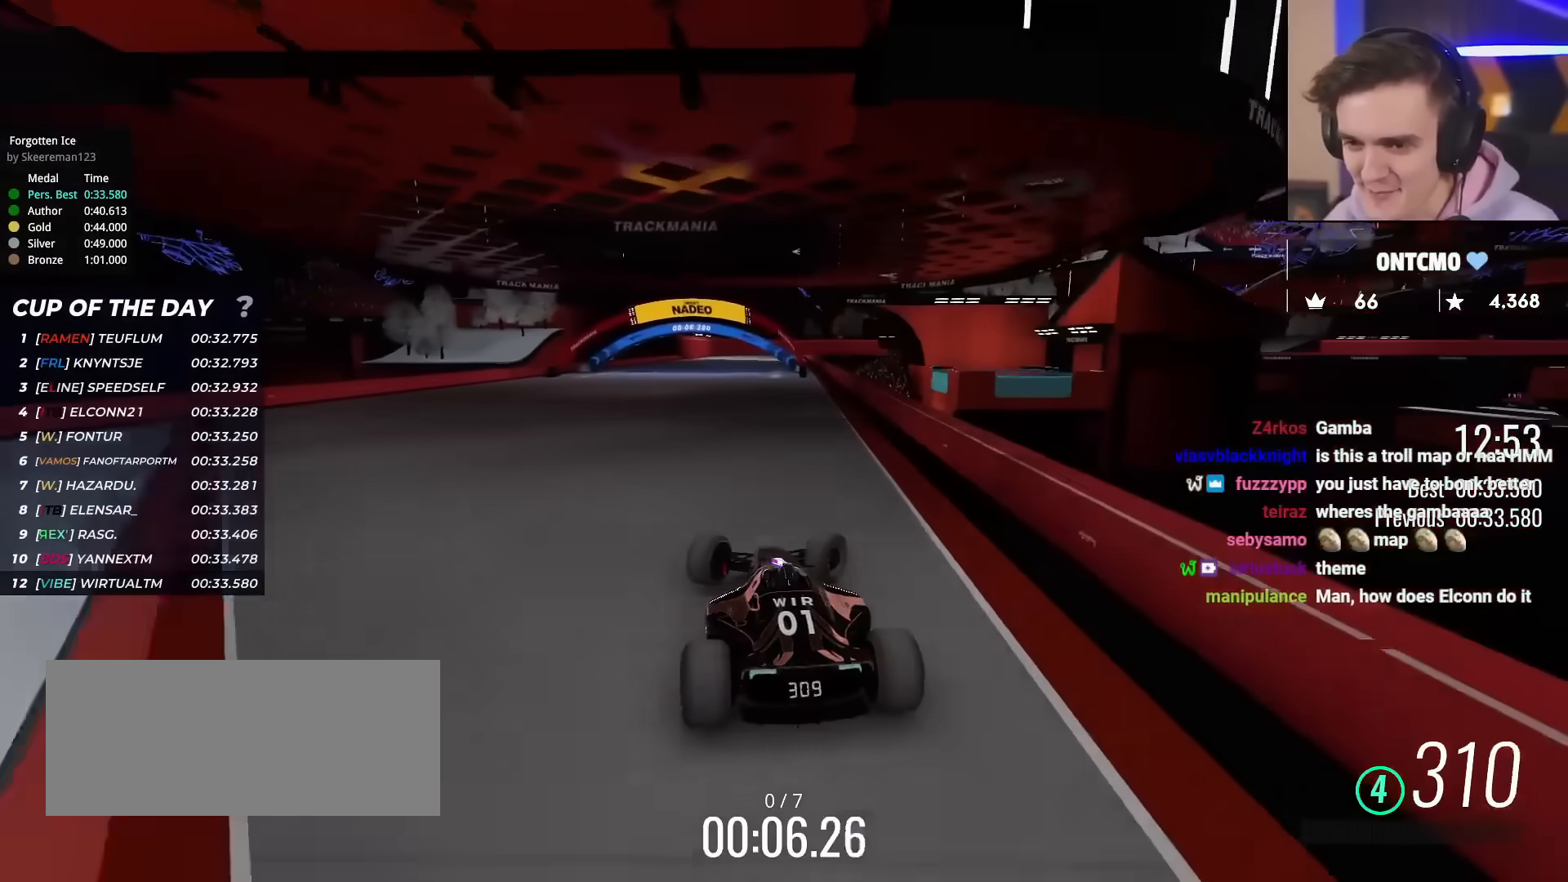
{"keys": ["left", "up"], "events": [[66, "right", "up"], [200, "left", "down"], [350, "left", "up"], [383, "left", "down"]]}